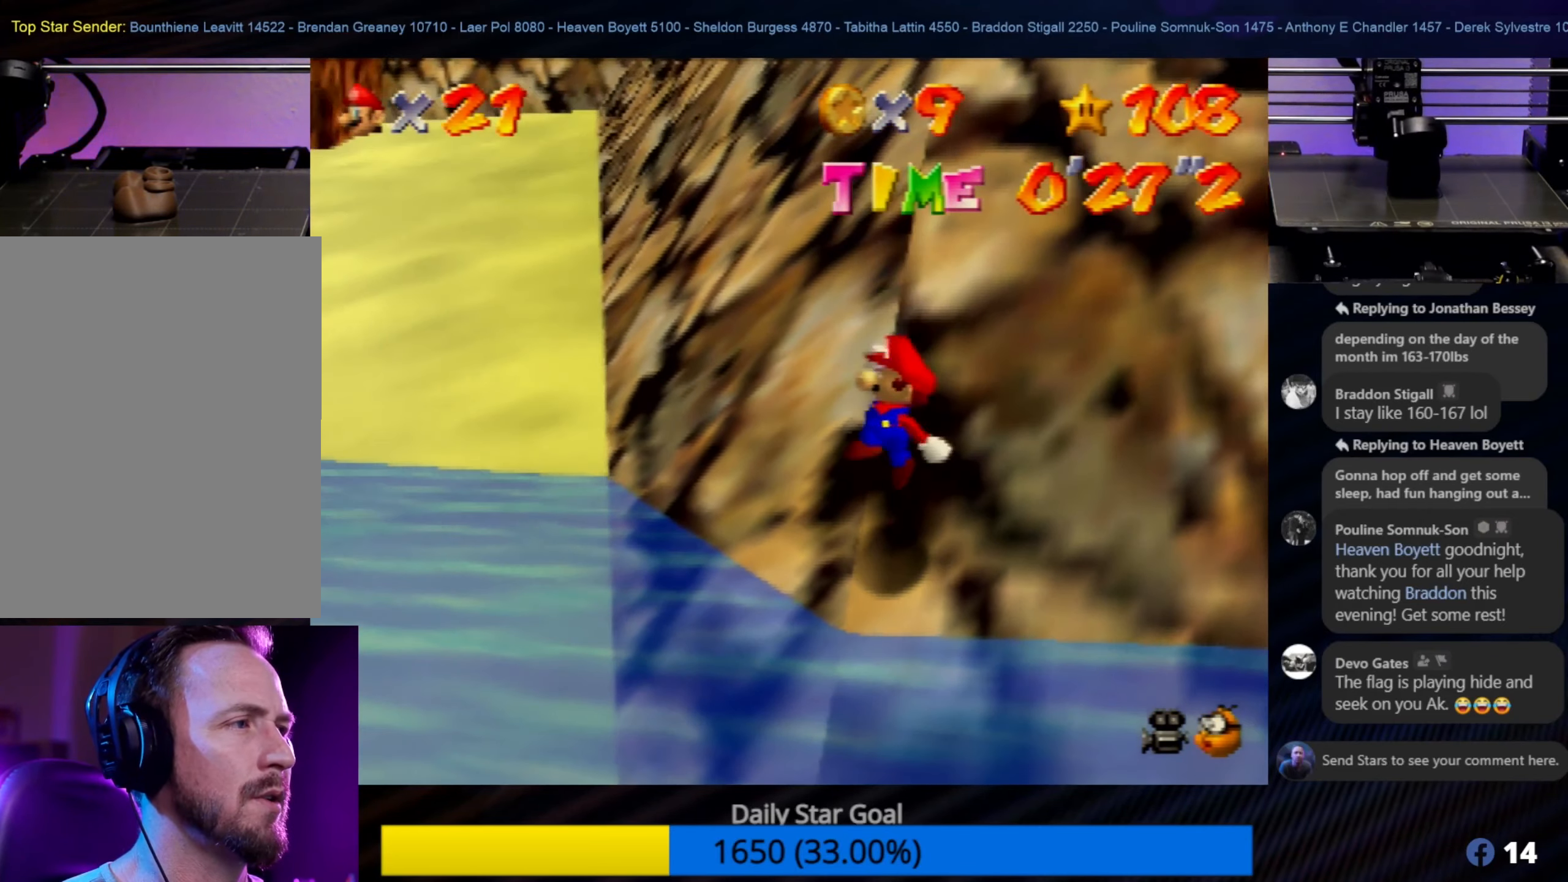
Gameplay with a controller (Nintendo layout); each line is a JSON object with the inputs held at the frame after it. "events" lists button and stick changes between this image and that frame as [ms after this image, input, new state], when the widget could be followed in between. Not read: L1 L3 R3.
{"buttons": [], "left_stick": "up-left", "events": []}
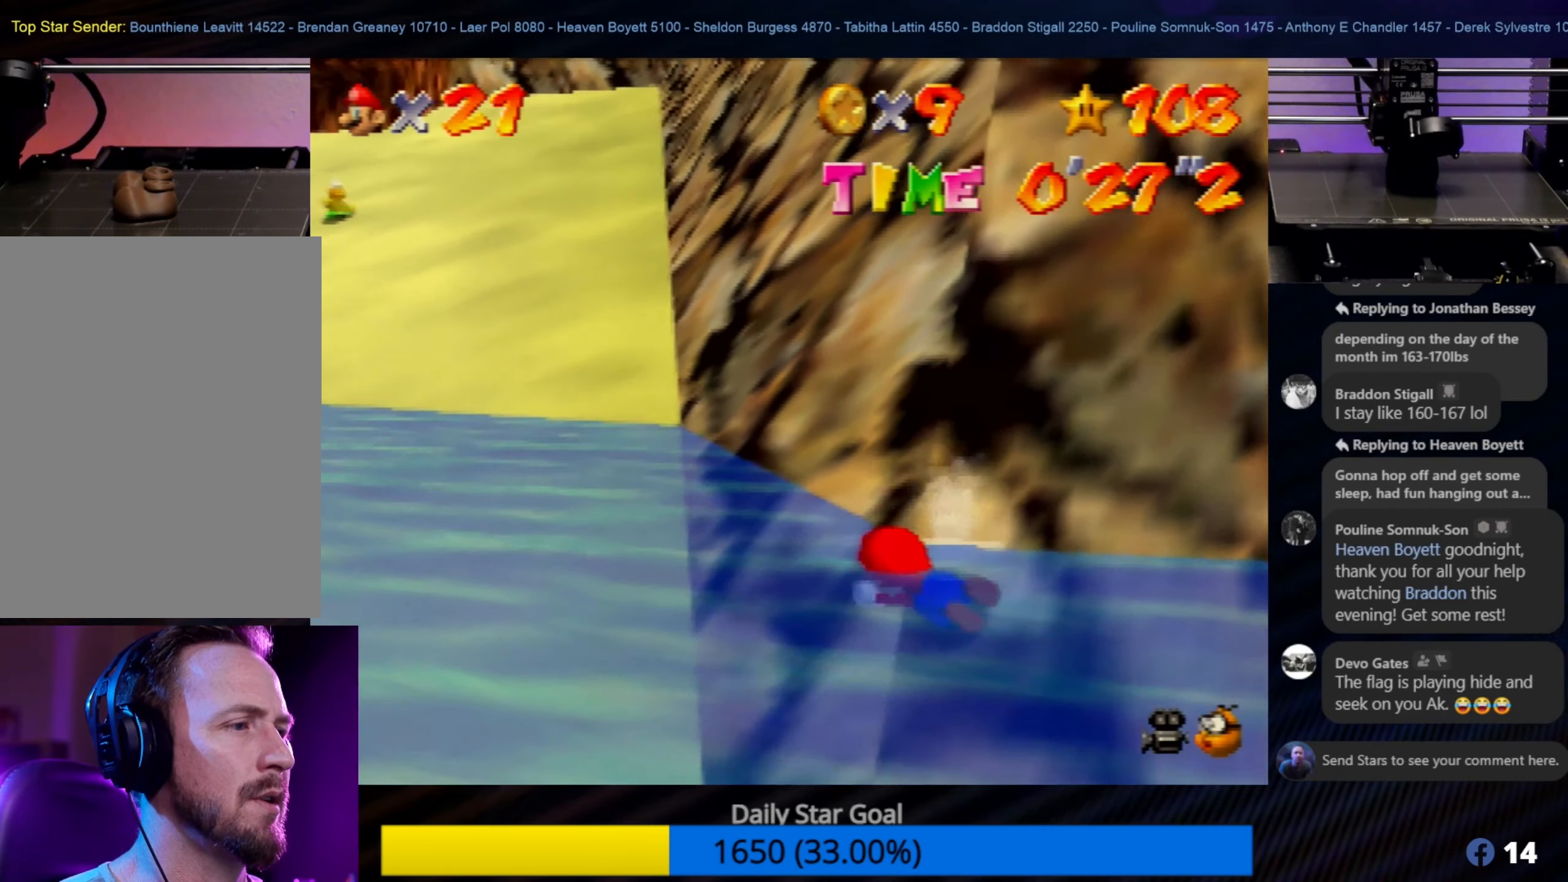
{"buttons": [], "left_stick": "up-left", "events": [[50, "A", "down"], [283, "A", "up"], [333, "A", "down"], [466, "A", "up"]]}
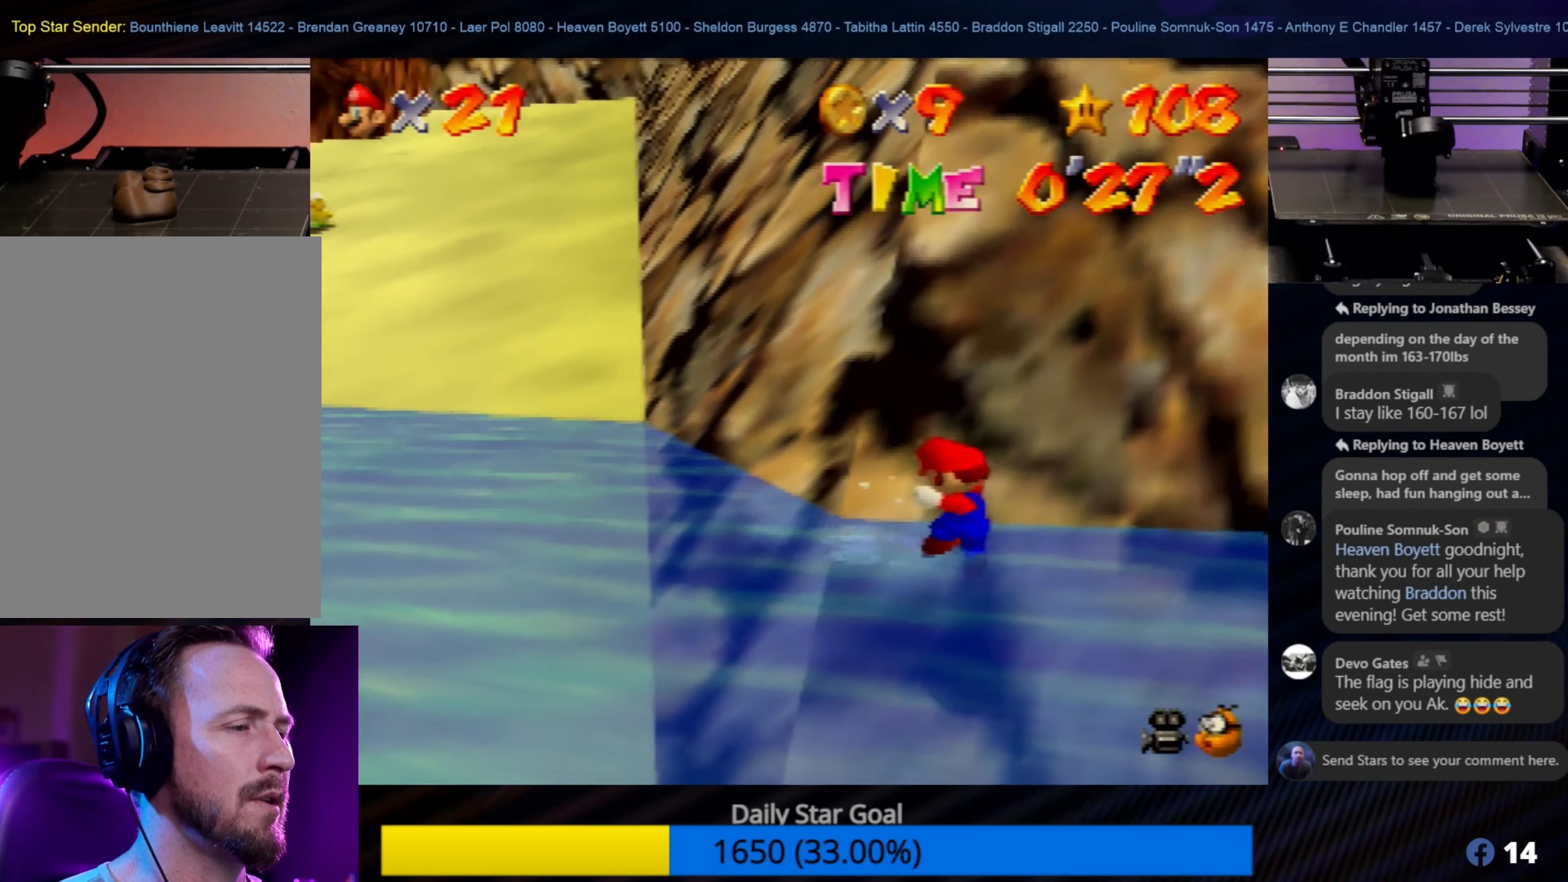
{"buttons": [], "left_stick": "up-left", "events": []}
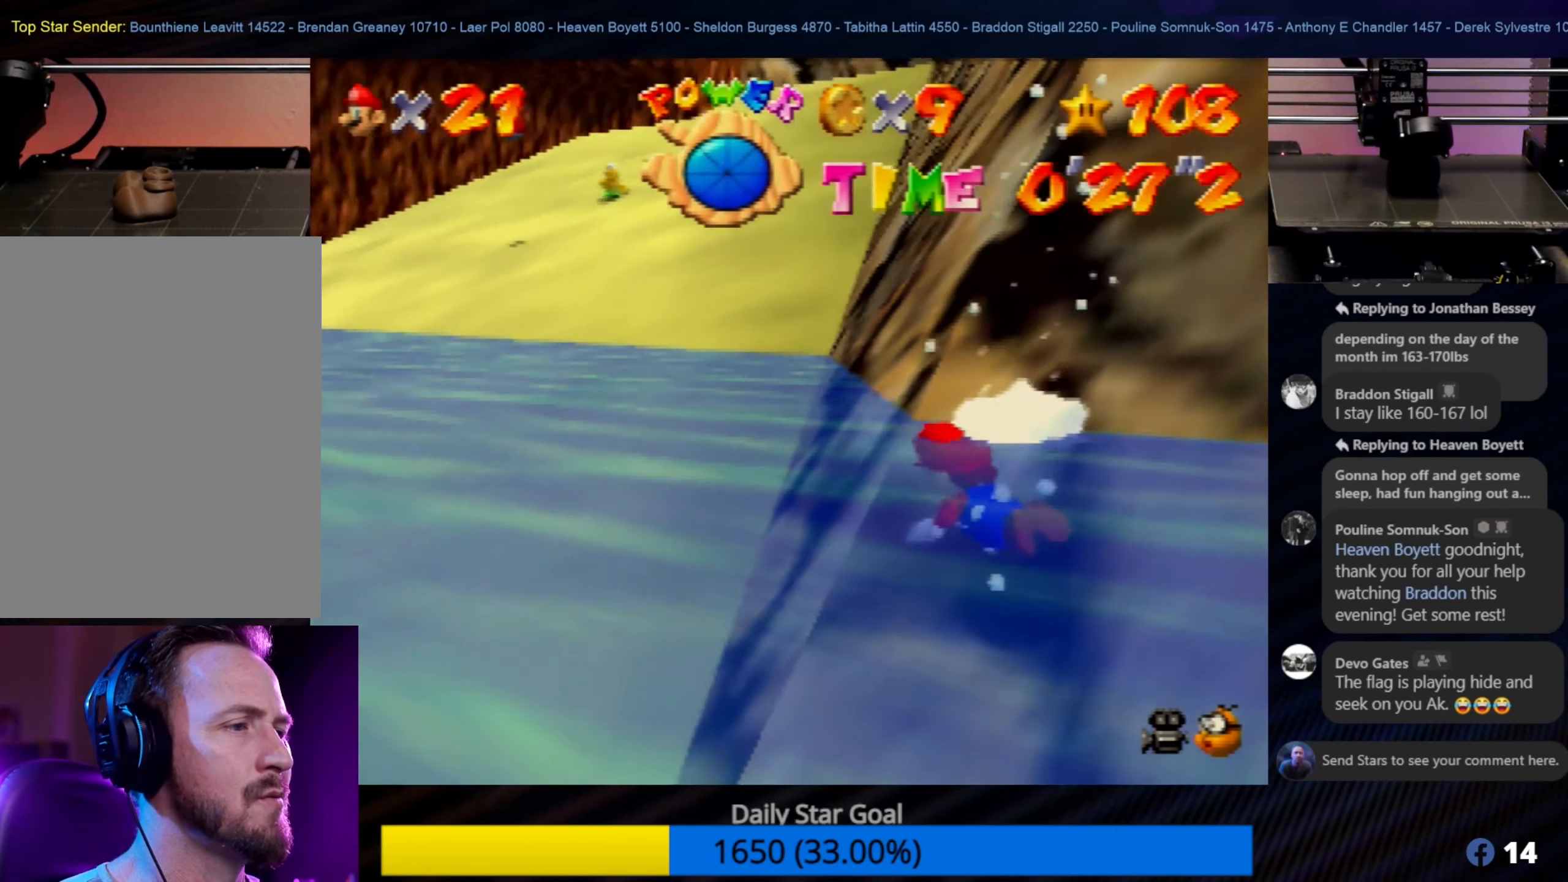
{"buttons": ["A"], "left_stick": "up", "events": [[317, "A", "down"], [450, "left_stick", "up"]]}
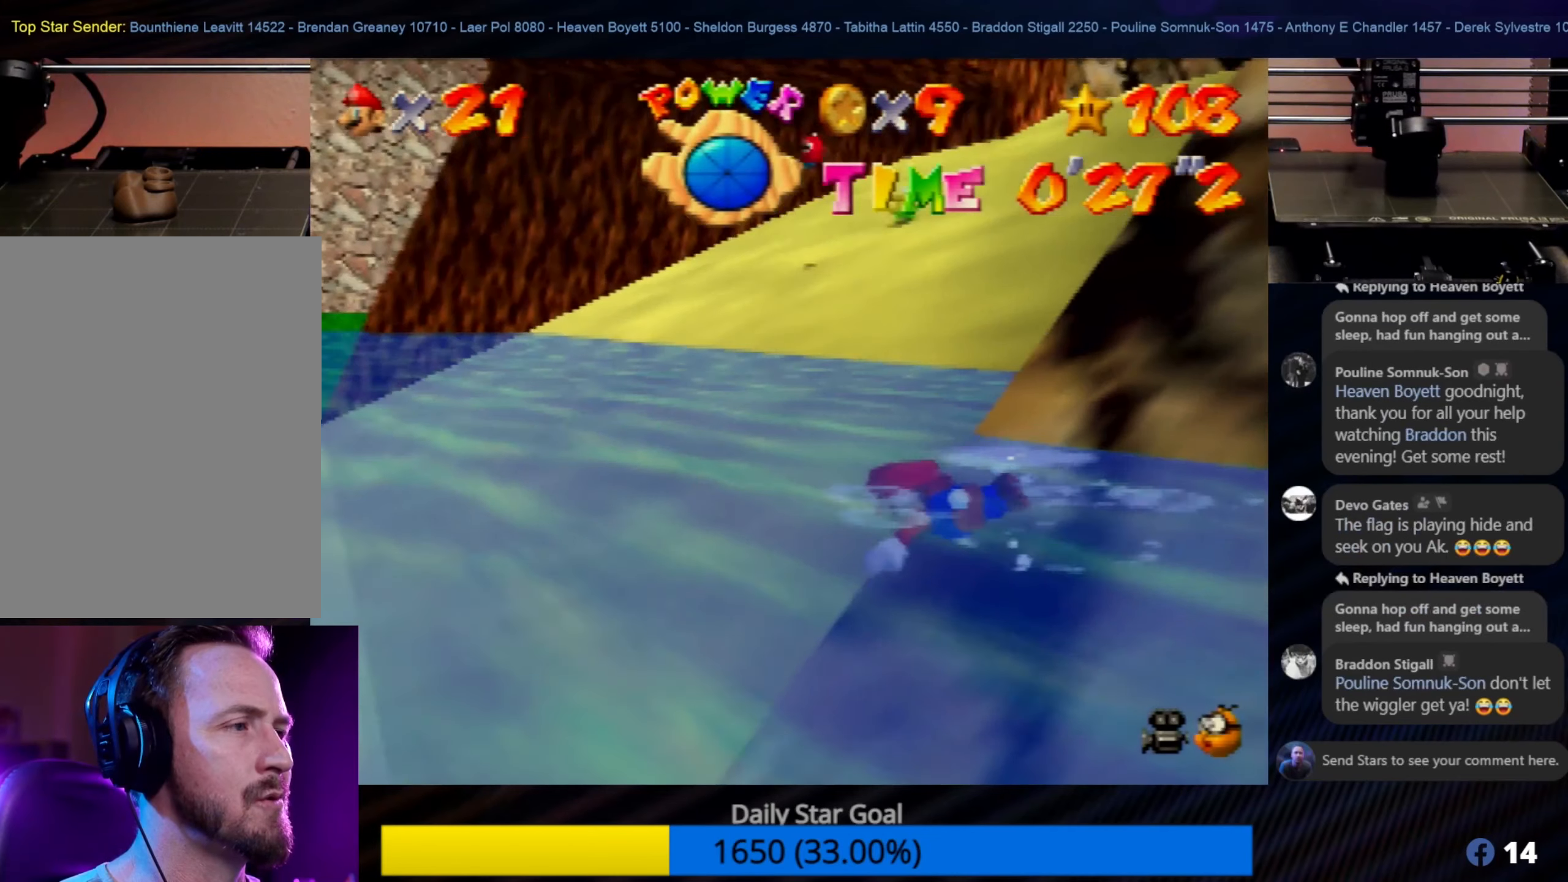
{"buttons": [], "left_stick": "up-right", "events": [[17, "A", "up"], [300, "A", "down"], [367, "left_stick", "up-right"], [483, "A", "up"]]}
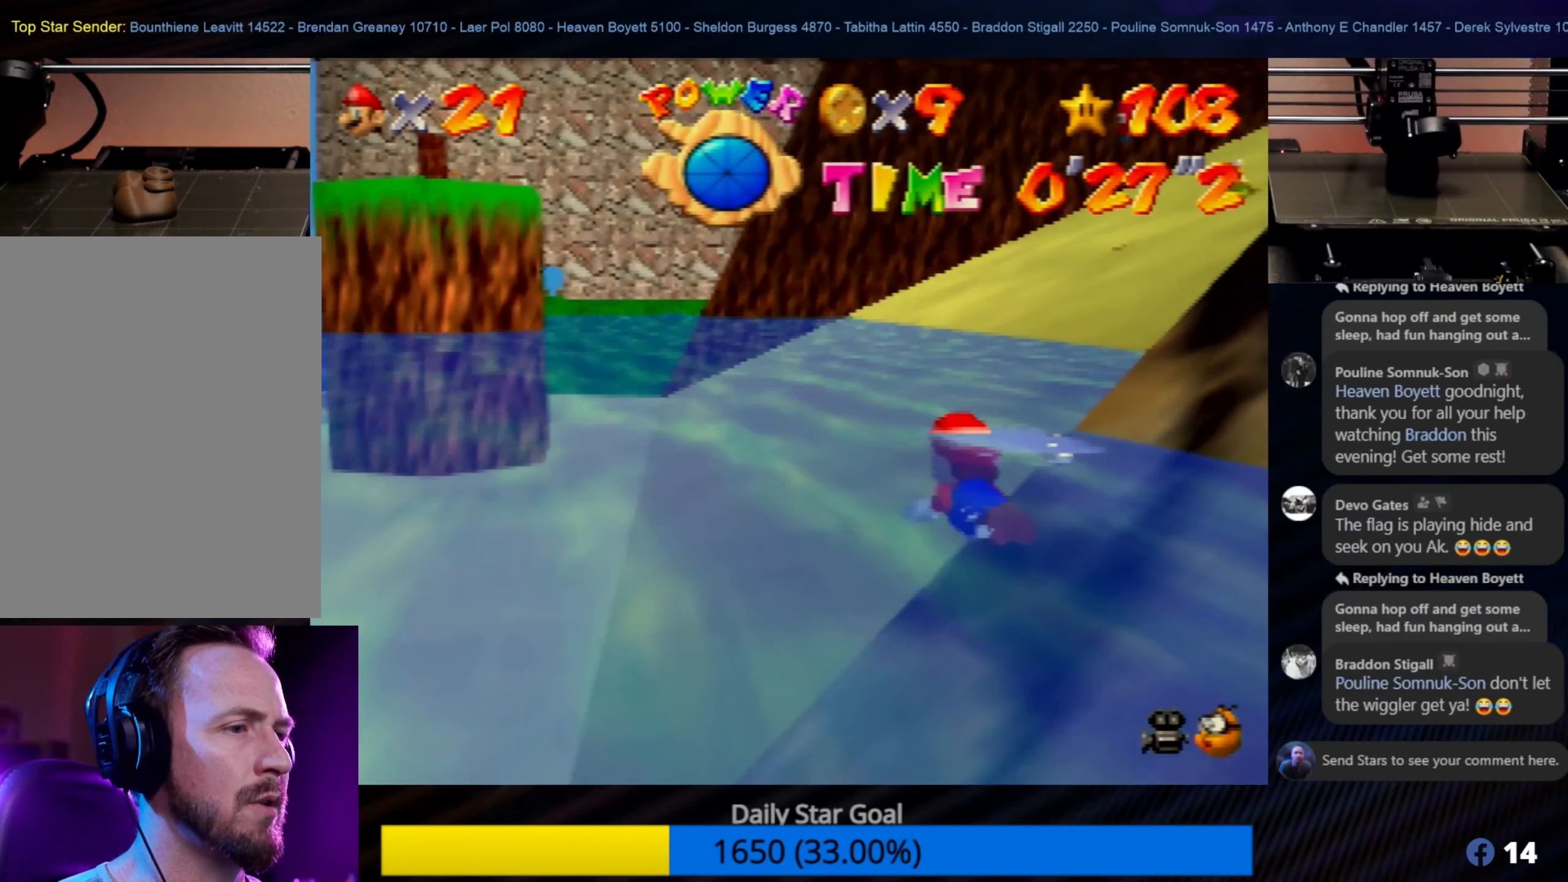
{"buttons": [], "left_stick": "up-right", "events": [[33, "A", "down"], [133, "A", "up"], [217, "A", "down"], [400, "A", "up"]]}
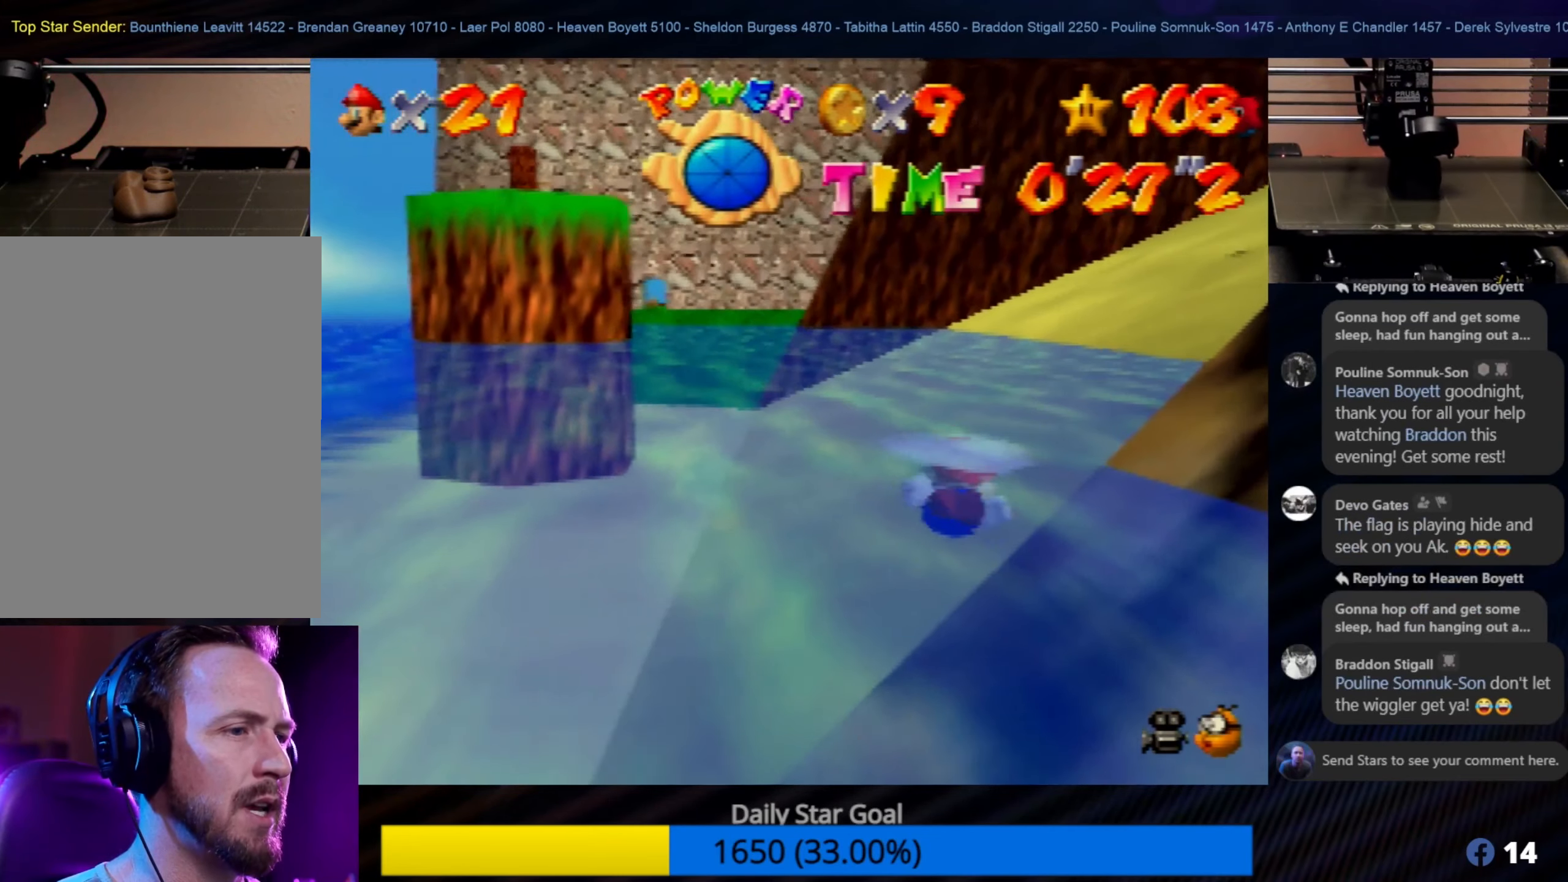
{"buttons": ["A"], "left_stick": "up-right", "events": [[83, "A", "down"], [183, "A", "up"], [283, "A", "down"], [383, "A", "up"], [450, "A", "down"]]}
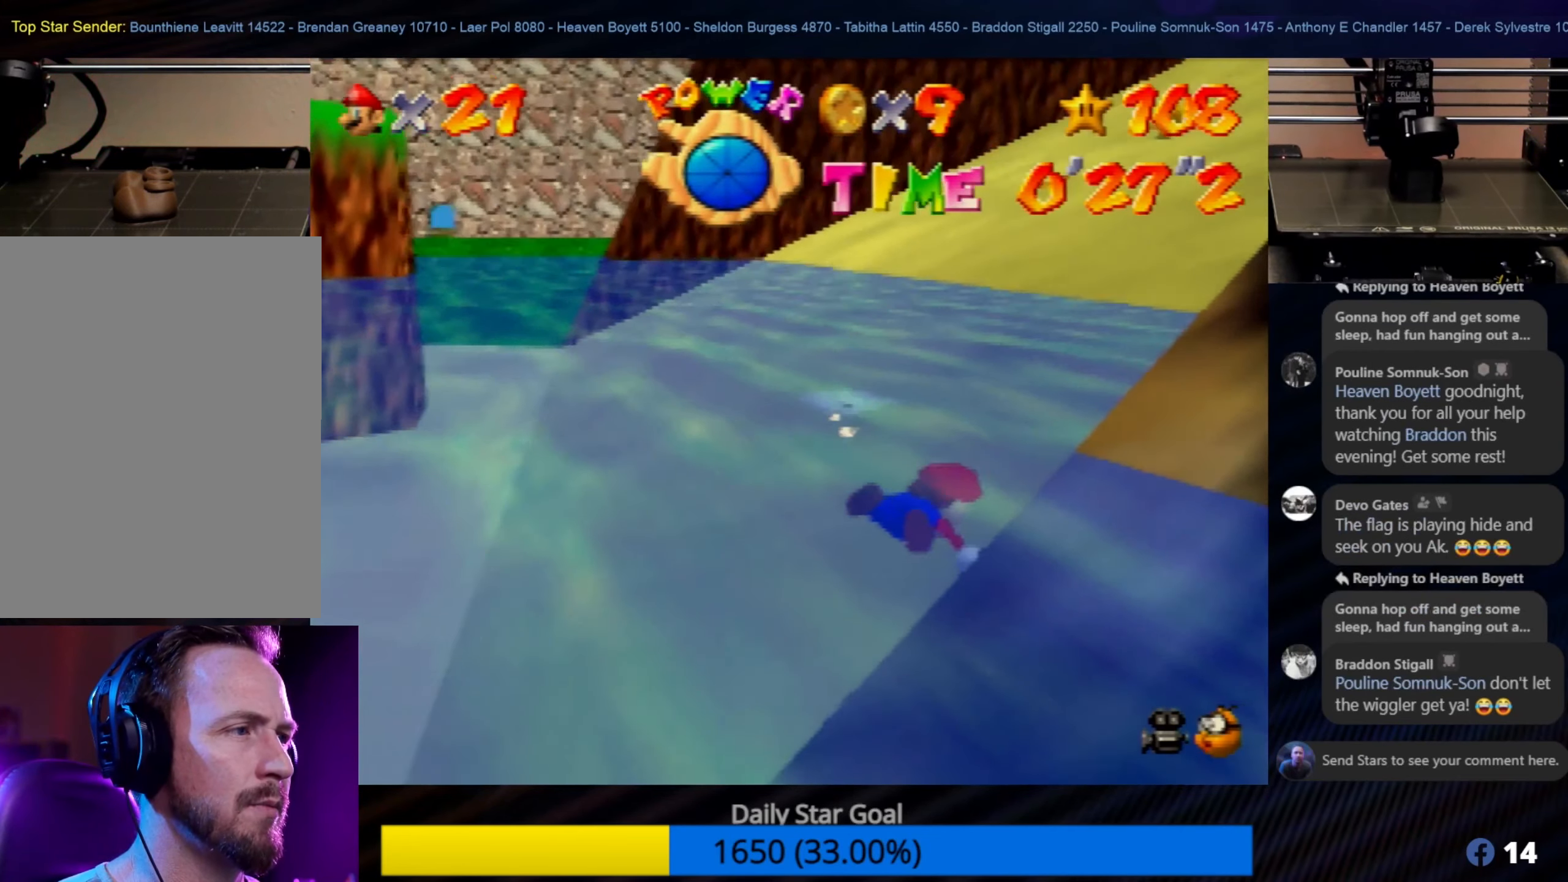
{"buttons": ["A"], "left_stick": "down-left", "events": [[17, "A", "up"], [17, "left_stick", "center"], [100, "A", "down"], [100, "left_stick", "down-left"], [150, "A", "up"], [217, "A", "down"], [283, "A", "up"], [383, "A", "down"]]}
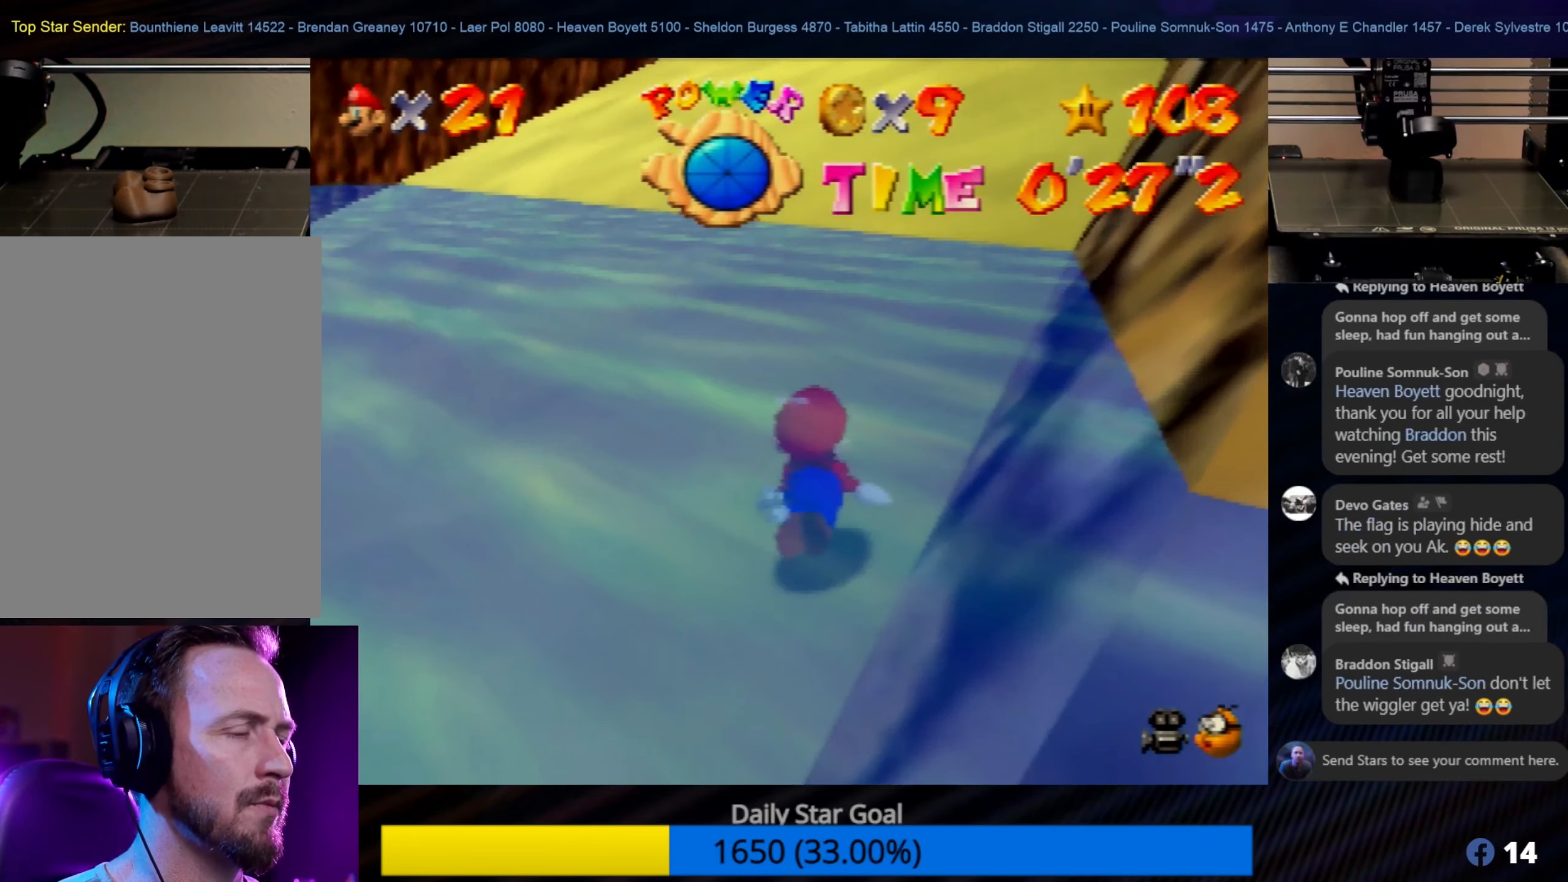
{"buttons": ["A"], "left_stick": "center", "events": [[50, "left_stick", "down"], [100, "A", "up"], [150, "A", "down"], [183, "left_stick", "down-right"], [217, "A", "up"], [317, "A", "down"], [317, "left_stick", "right"], [383, "A", "up"], [417, "left_stick", "up"], [450, "A", "down"], [483, "left_stick", "center"]]}
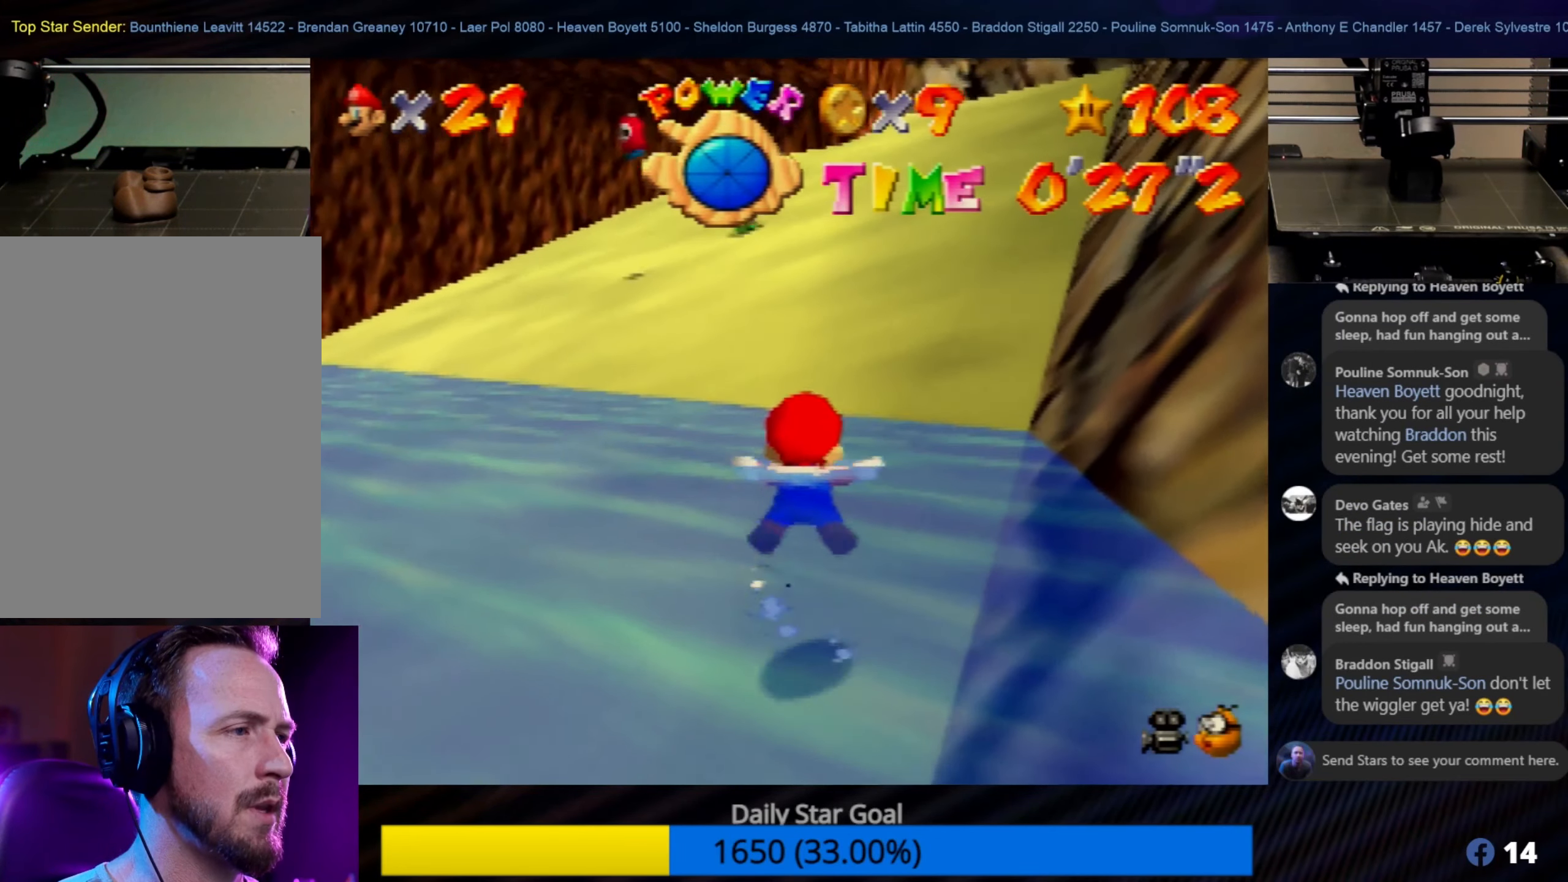
{"buttons": ["A"], "left_stick": "up-right", "events": [[117, "A", "up"], [217, "A", "down"], [350, "A", "up"], [417, "left_stick", "up-right"], [450, "A", "down"]]}
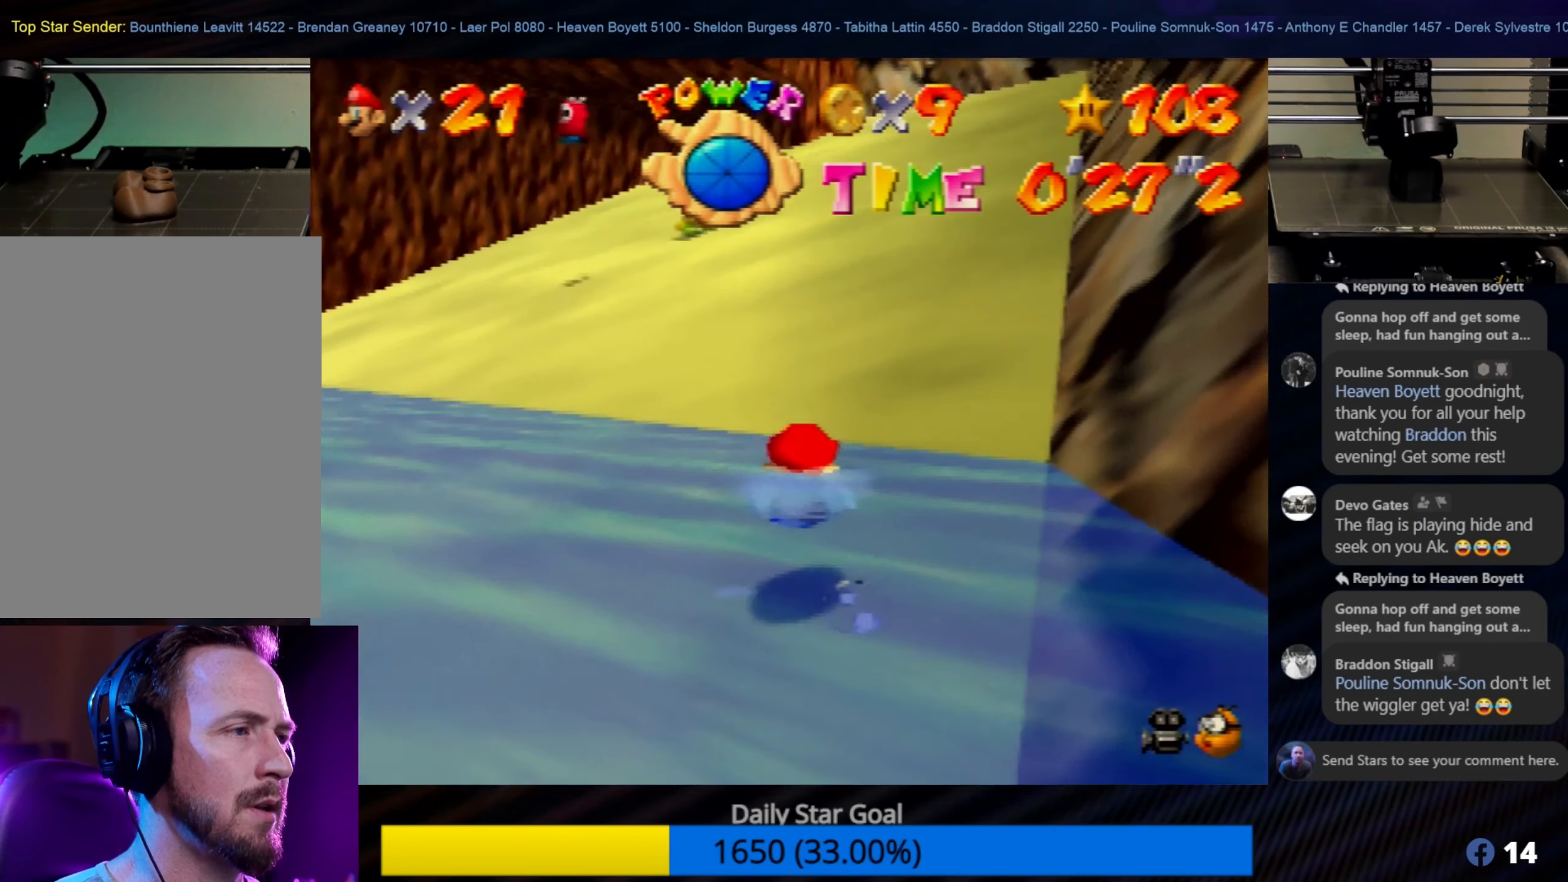
{"buttons": ["A"], "left_stick": "center", "events": [[83, "A", "up"], [150, "A", "down"], [150, "left_stick", "center"], [250, "A", "up"], [300, "A", "down"], [333, "A", "up"], [383, "A", "down"]]}
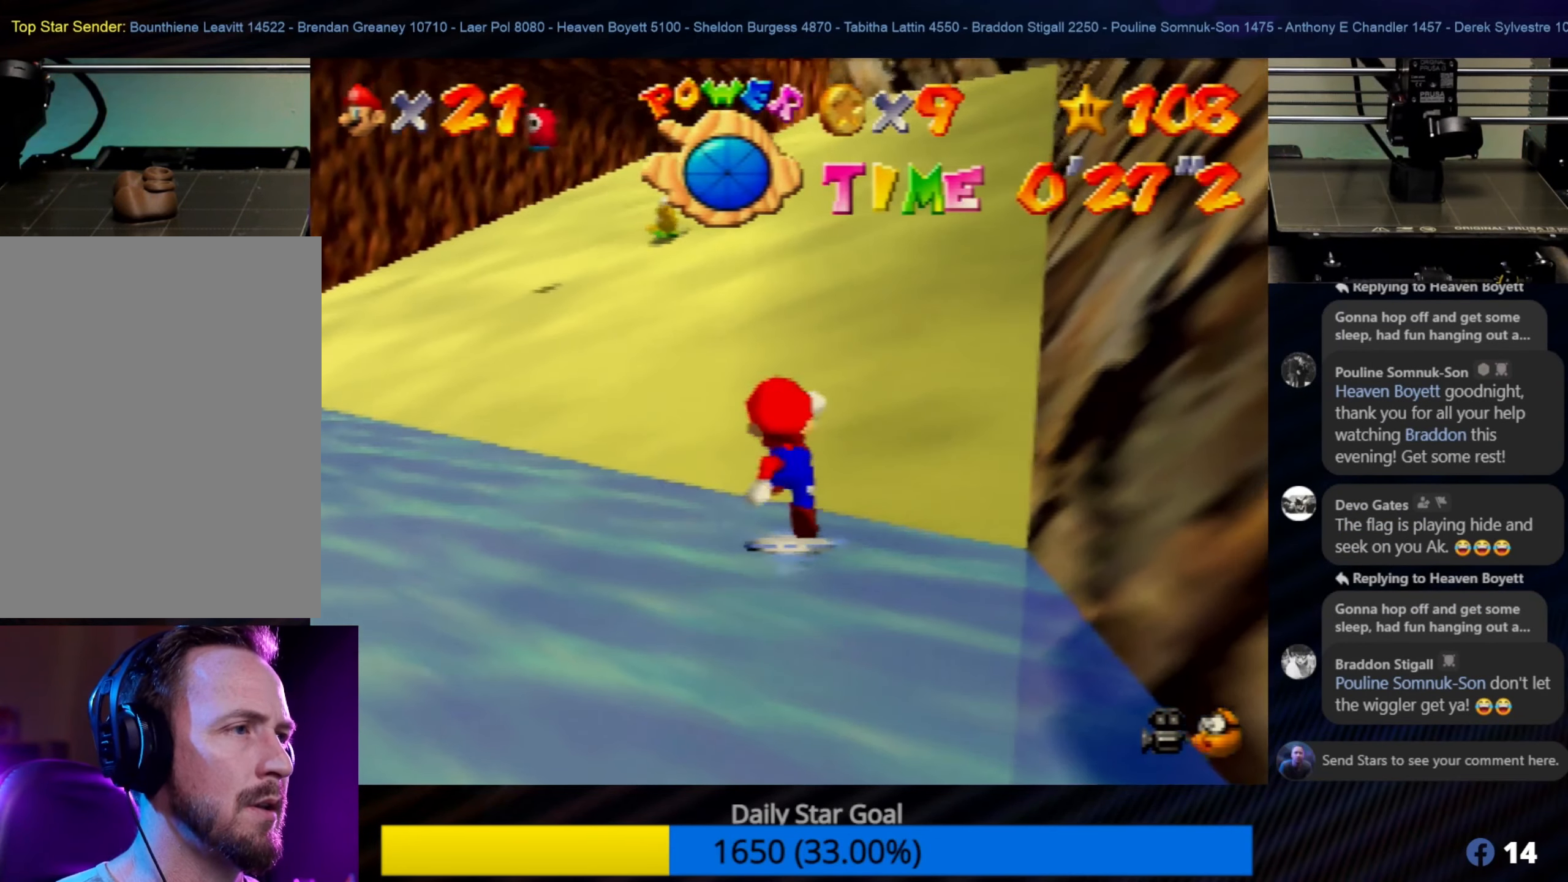
{"buttons": [], "left_stick": "up", "events": [[17, "A", "up"], [150, "left_stick", "up"]]}
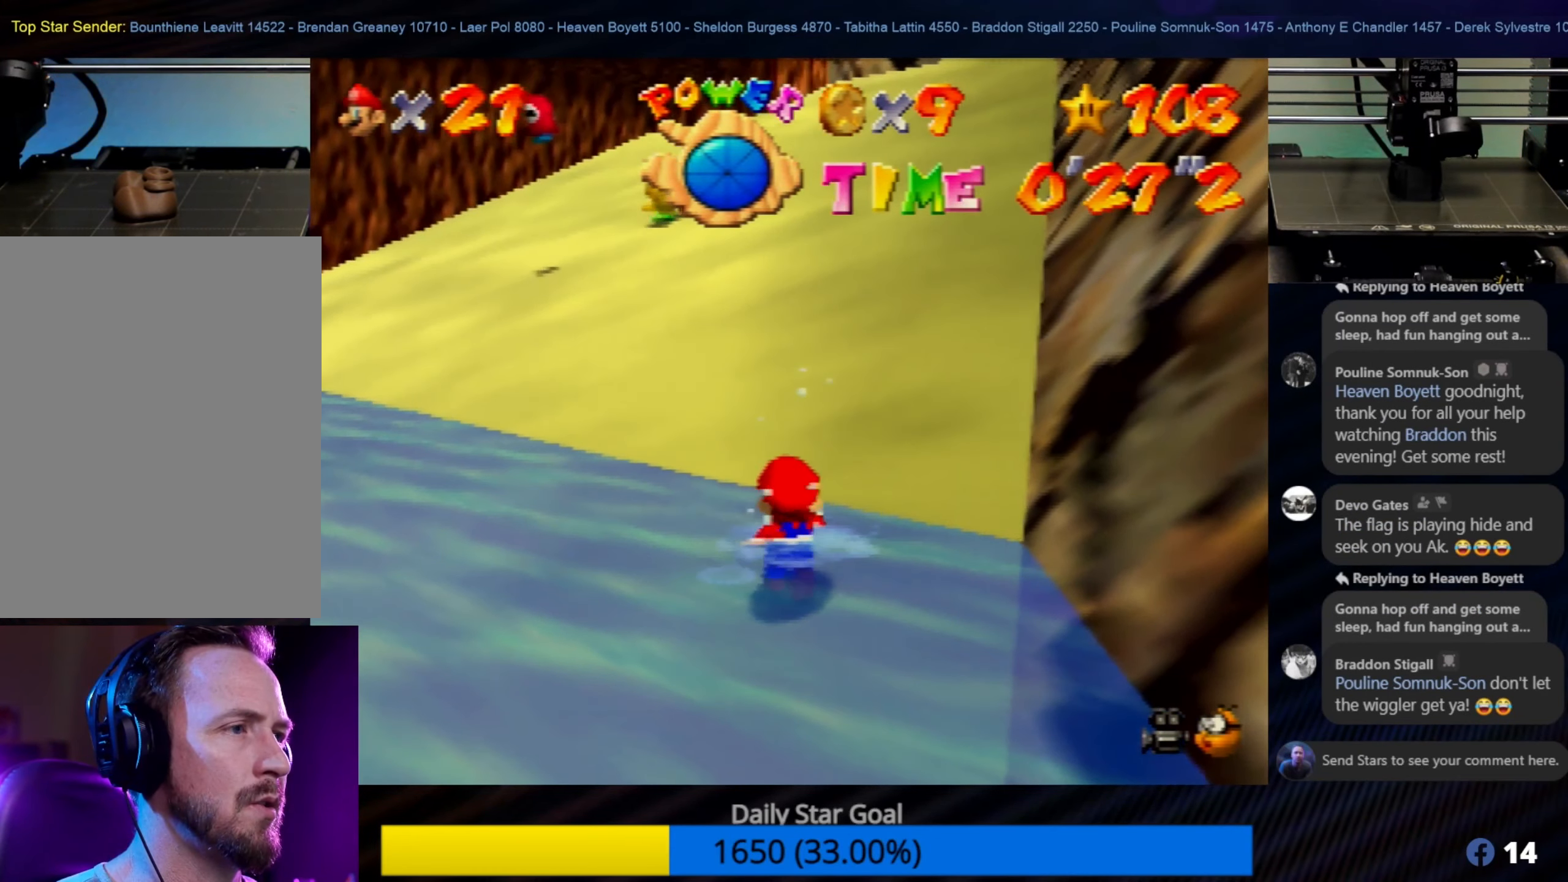
{"buttons": [], "left_stick": "up", "events": []}
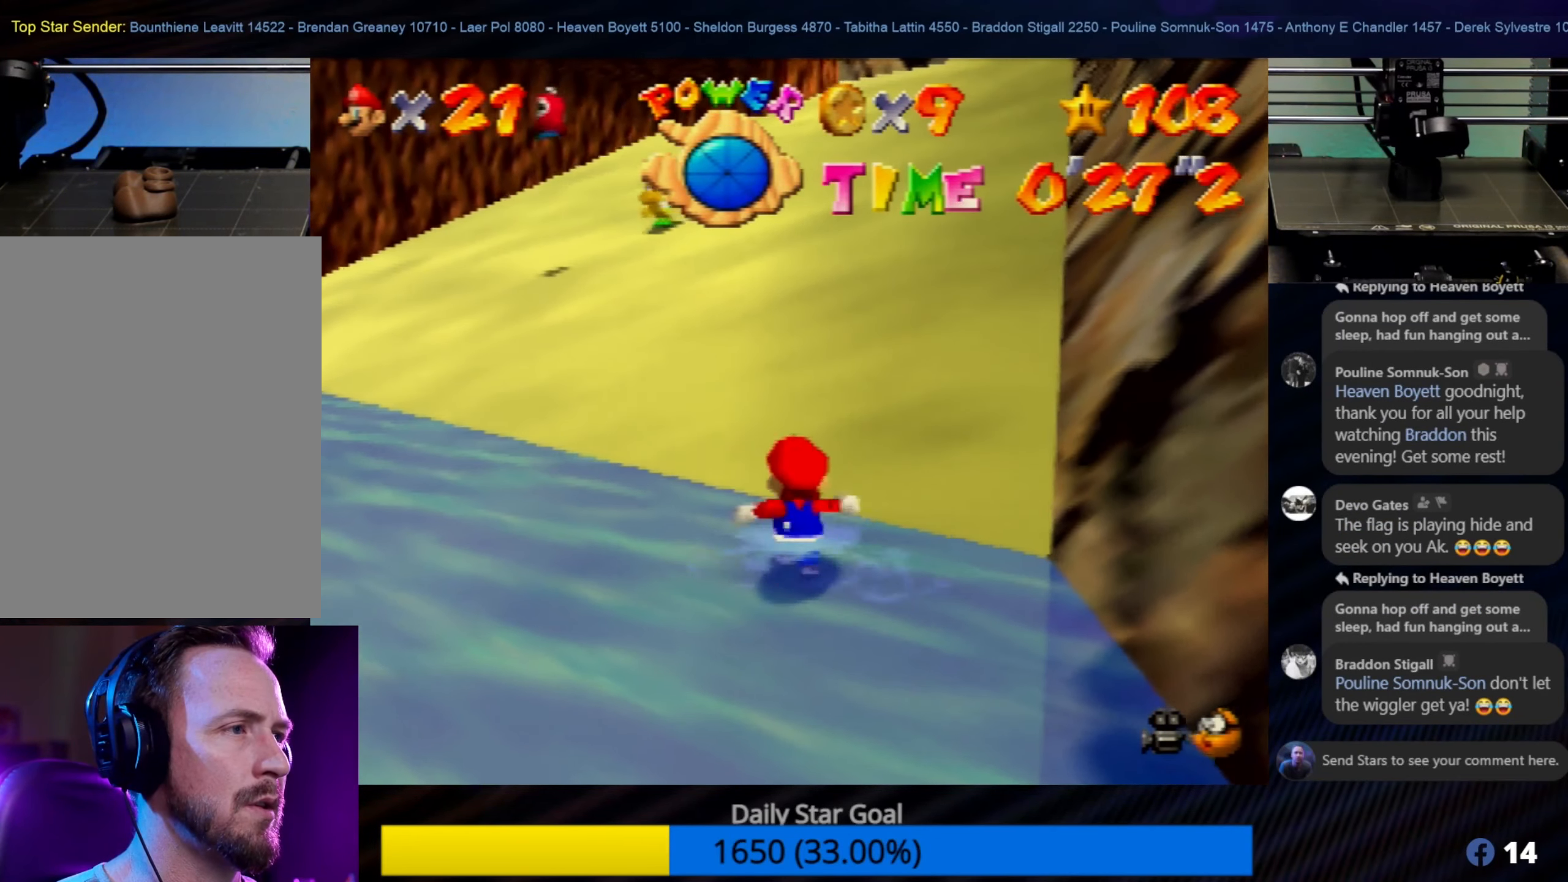
{"buttons": [], "left_stick": "up-left", "events": [[300, "left_stick", "up-left"]]}
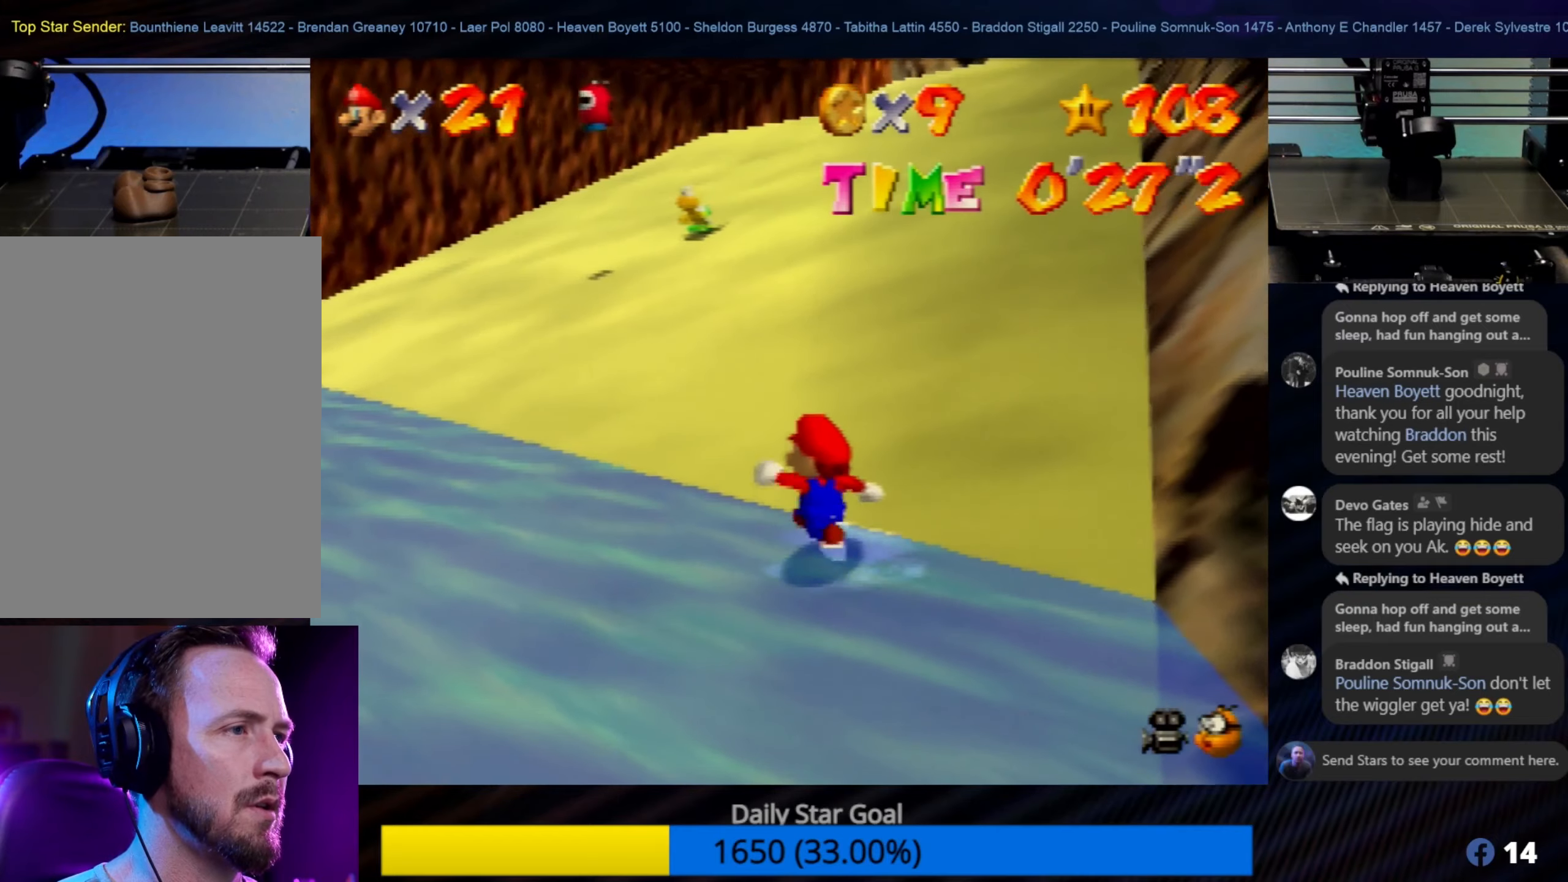
{"buttons": [], "left_stick": "up-left", "events": []}
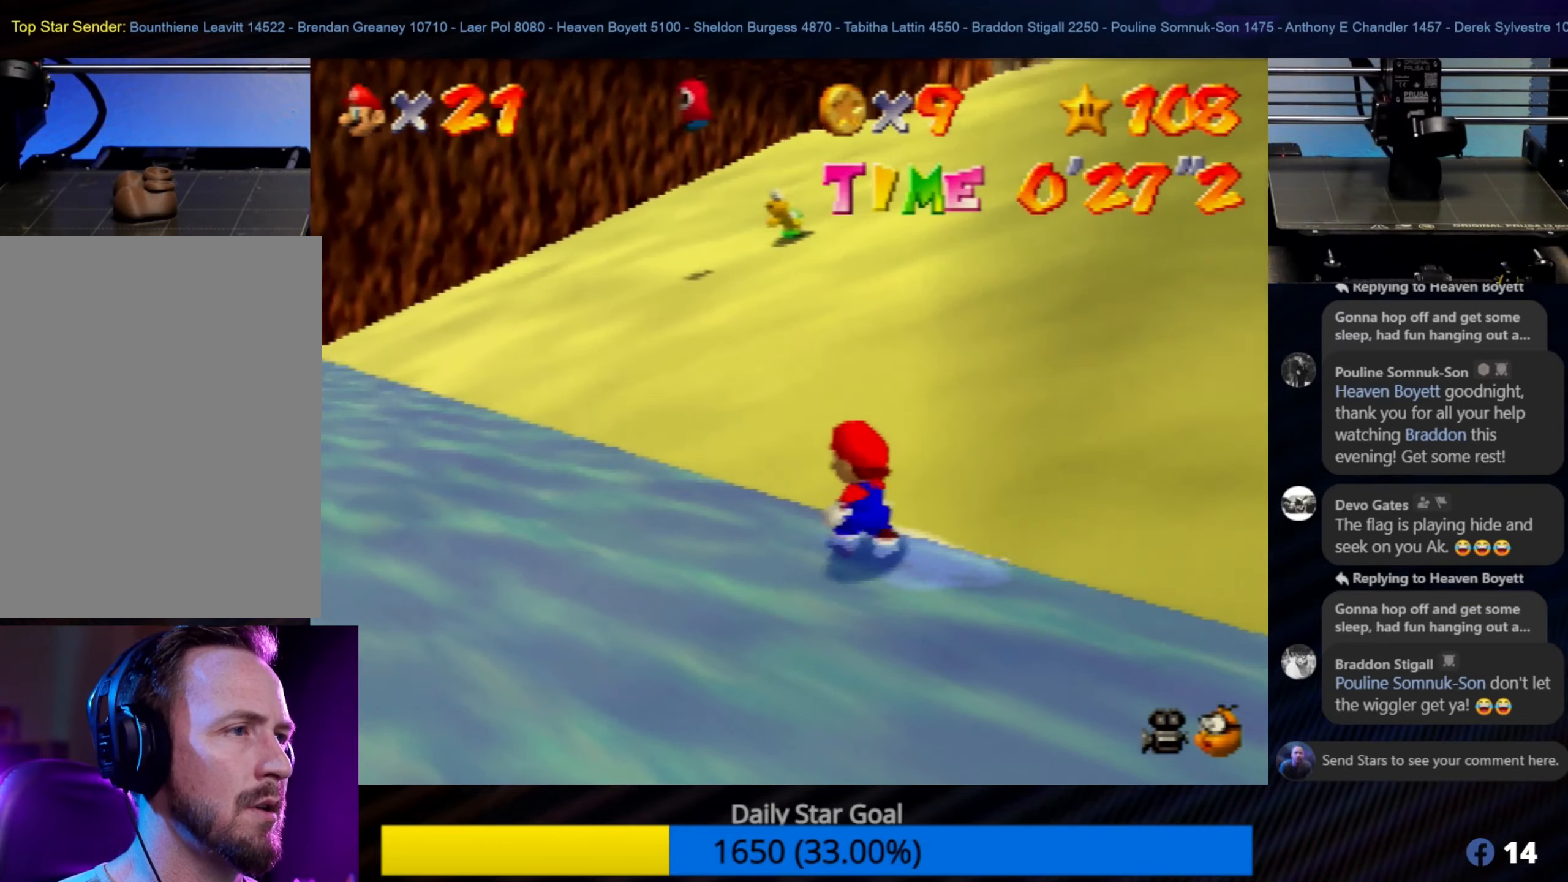
{"buttons": [], "left_stick": "up", "events": [[400, "left_stick", "up"]]}
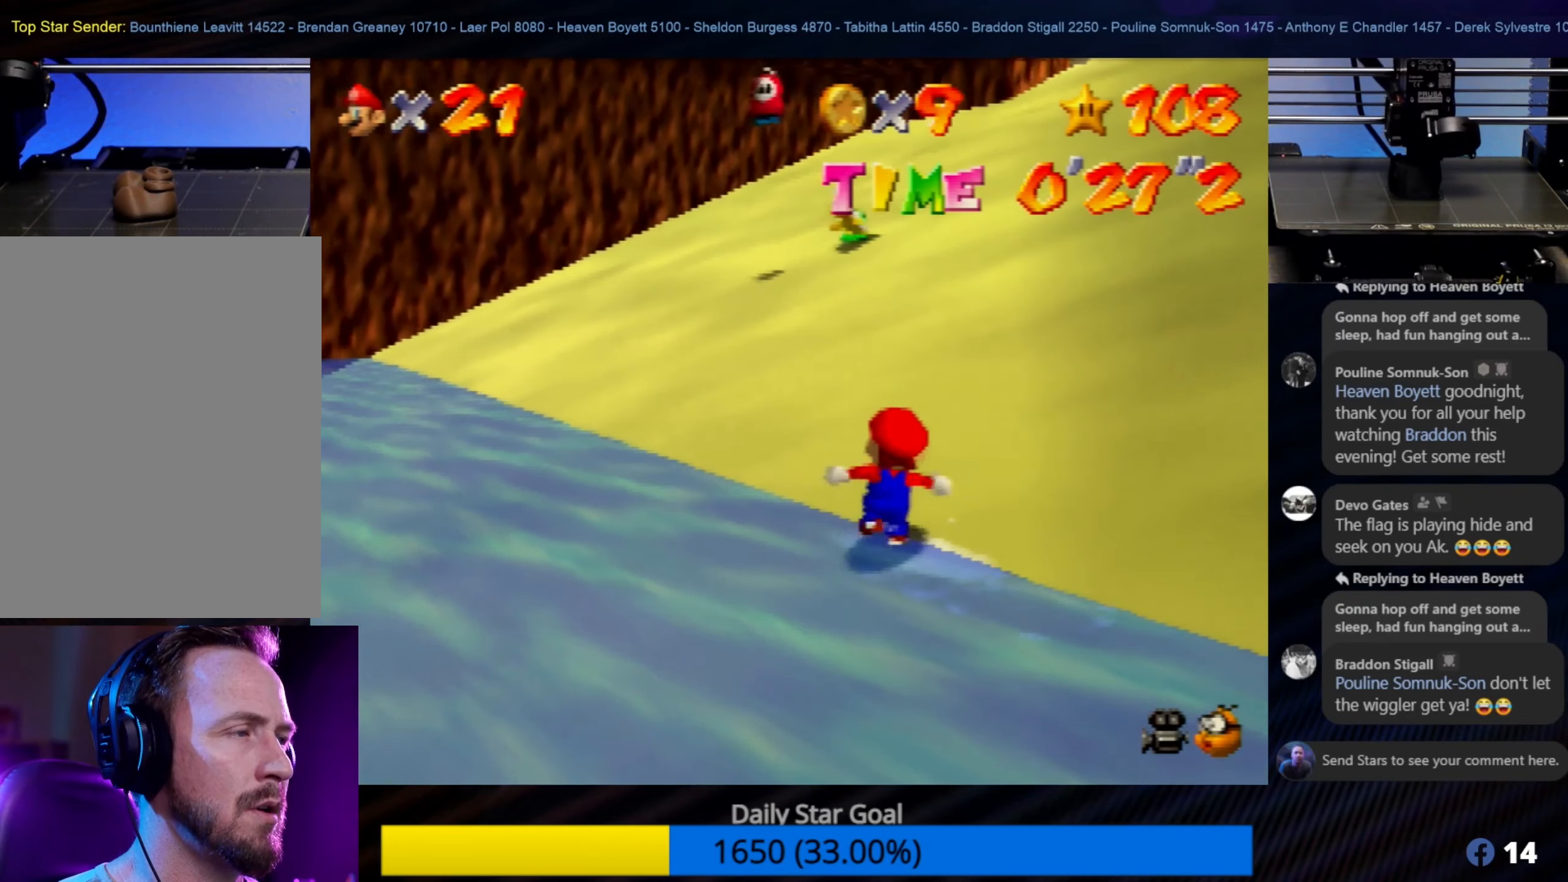
{"buttons": [], "left_stick": "up", "events": []}
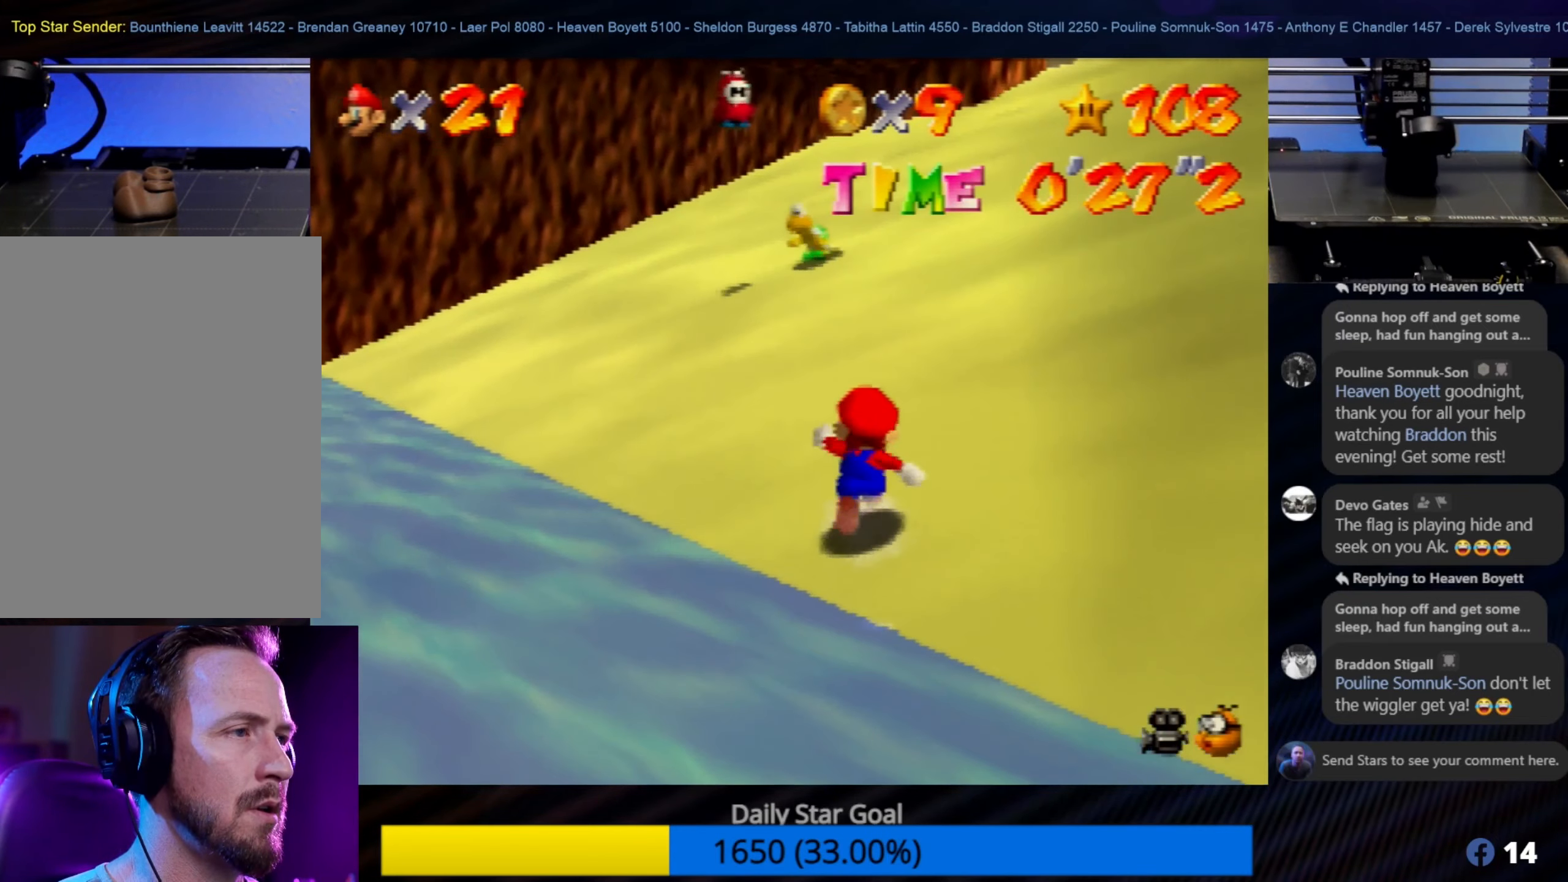
{"buttons": ["C_LEFT"], "left_stick": "down-right", "events": [[117, "left_stick", "down-right"], [267, "C_LEFT", "down"], [400, "C_LEFT", "up"], [500, "C_LEFT", "down"]]}
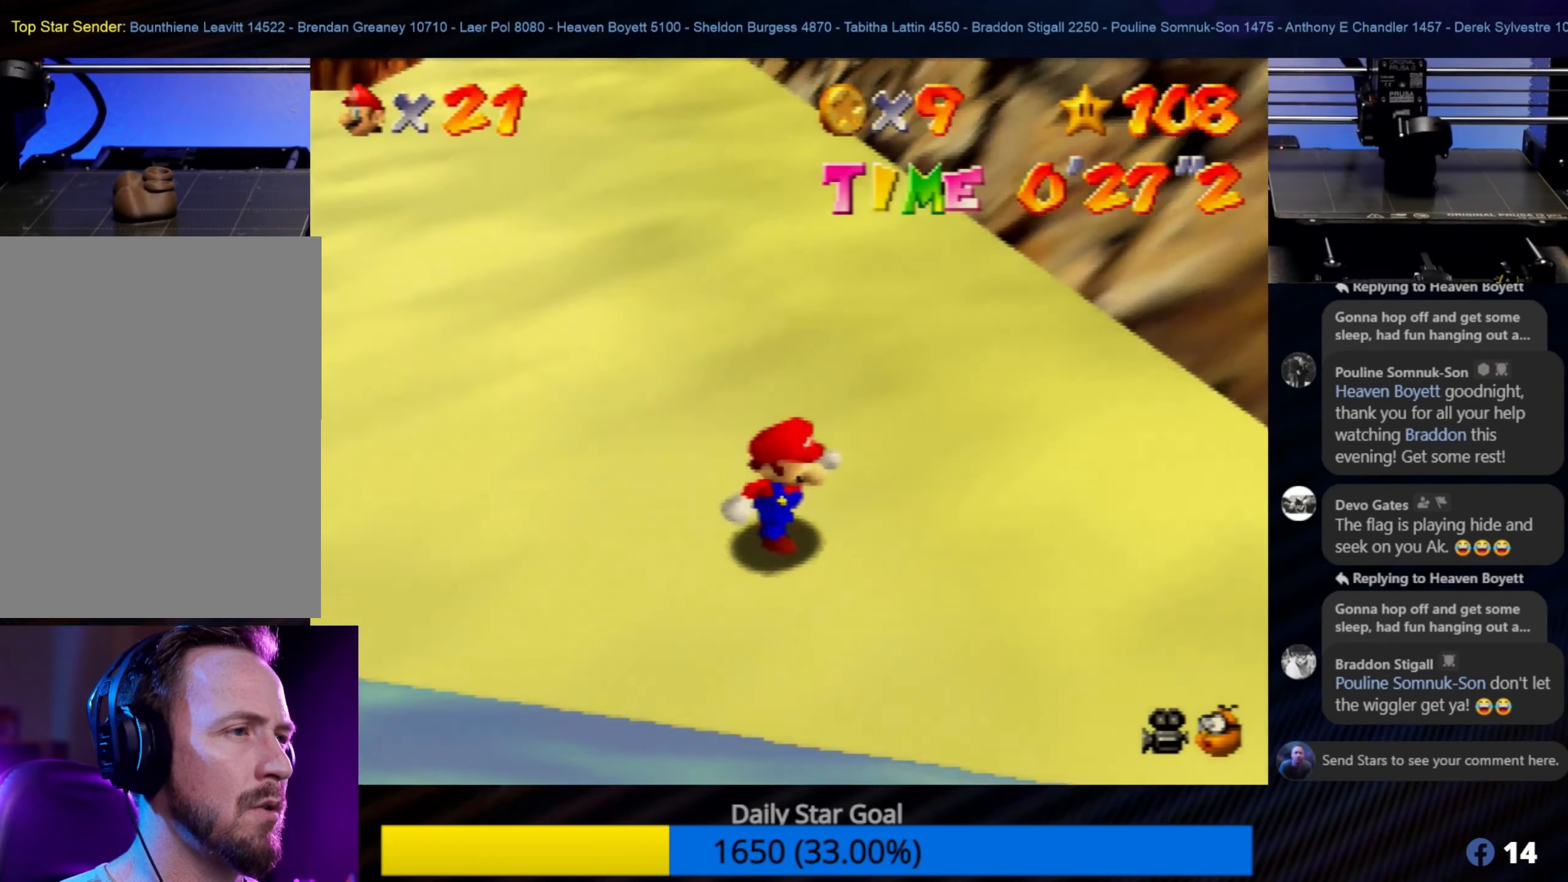
{"buttons": [], "left_stick": "right", "events": [[67, "C_LEFT", "up"], [267, "left_stick", "right"]]}
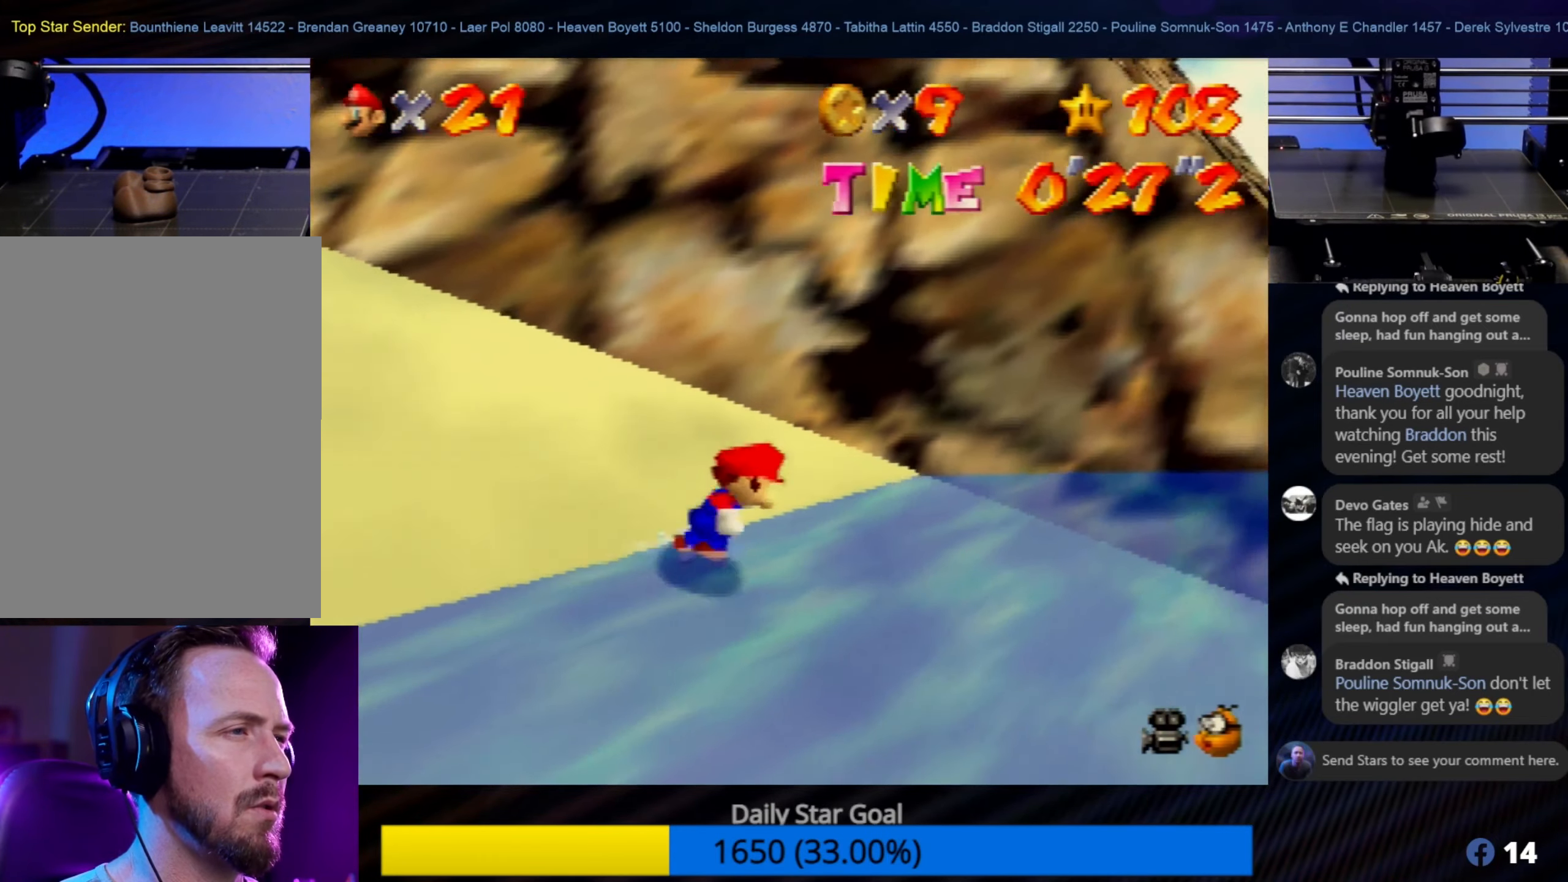
{"buttons": [], "left_stick": "right", "events": [[67, "left_stick", "up-right"], [200, "left_stick", "right"]]}
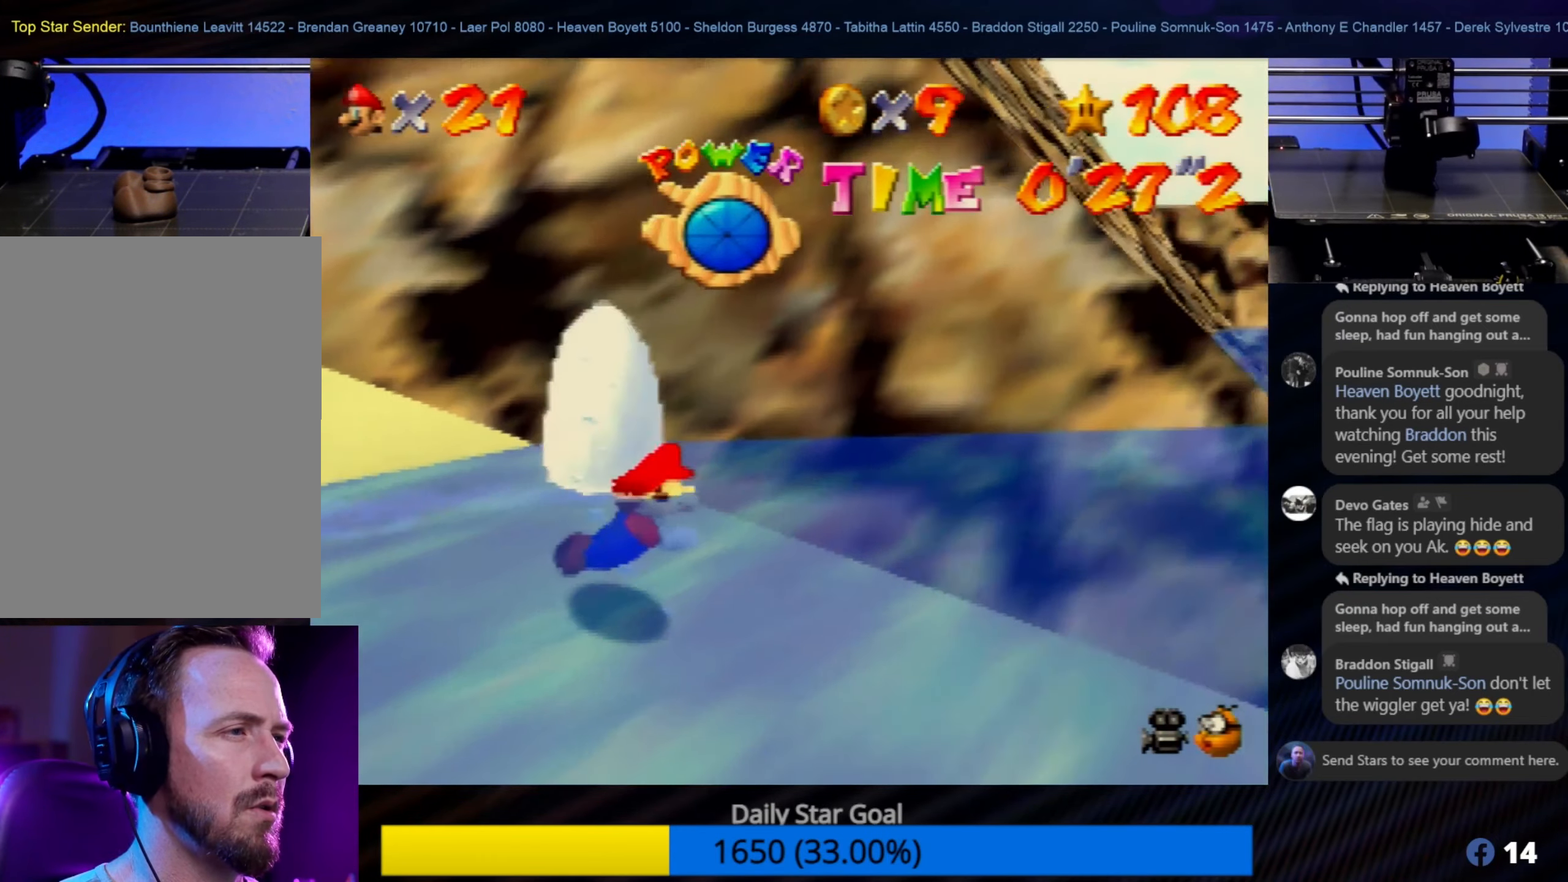
{"buttons": [], "left_stick": "up-right", "events": [[67, "A", "down"], [234, "left_stick", "up-right"], [267, "A", "up"]]}
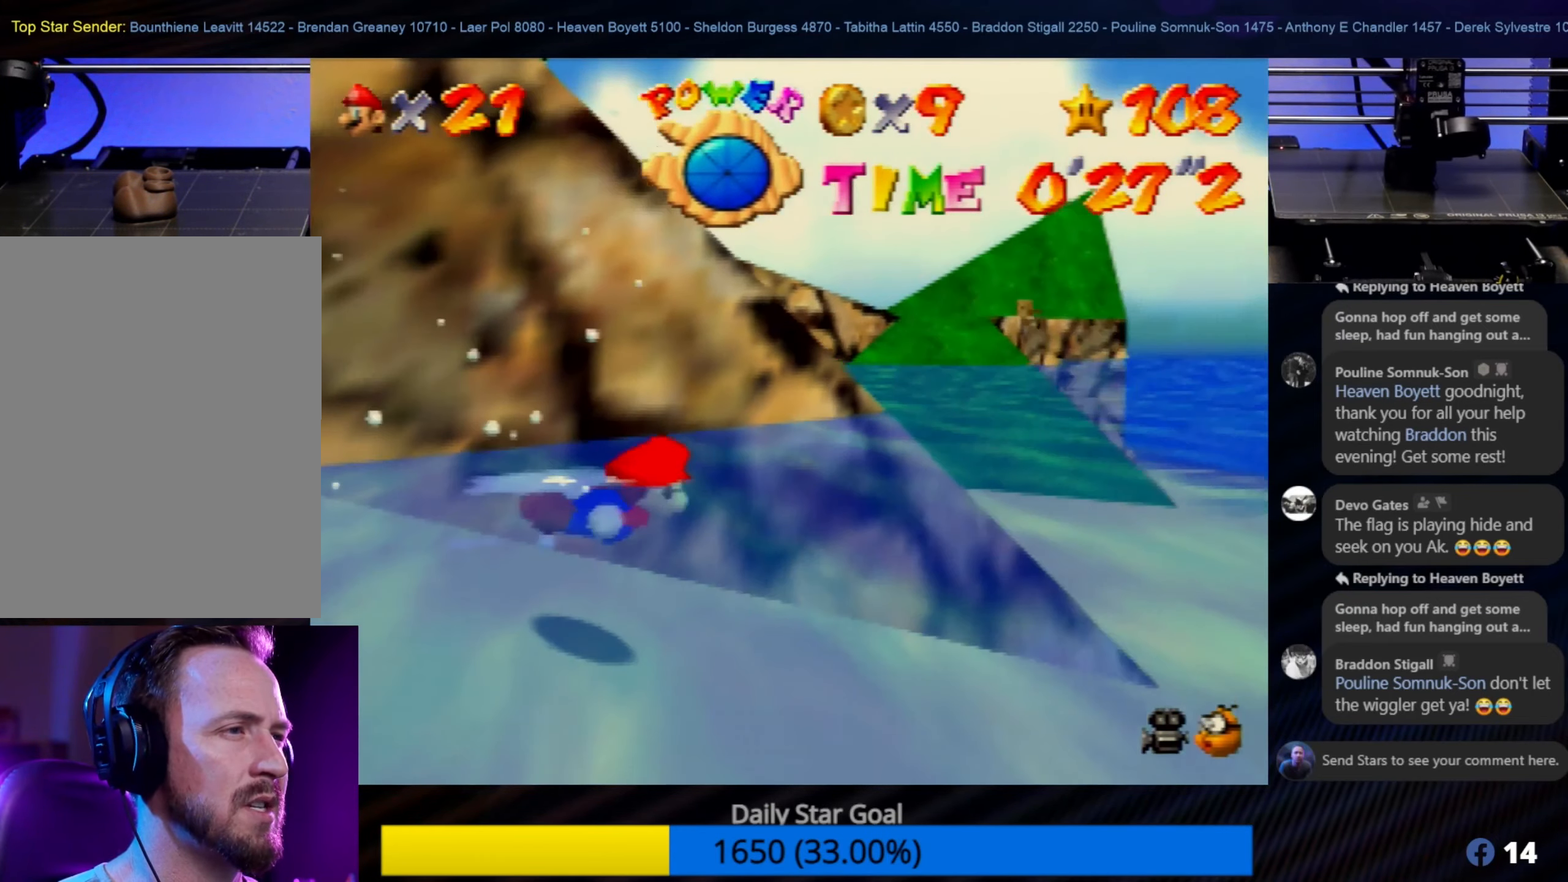
{"buttons": ["A"], "left_stick": "left", "events": [[100, "A", "down"], [200, "A", "up"], [200, "left_stick", "center"], [300, "A", "down"], [300, "left_stick", "up-left"], [400, "A", "up"], [467, "A", "down"], [467, "left_stick", "left"]]}
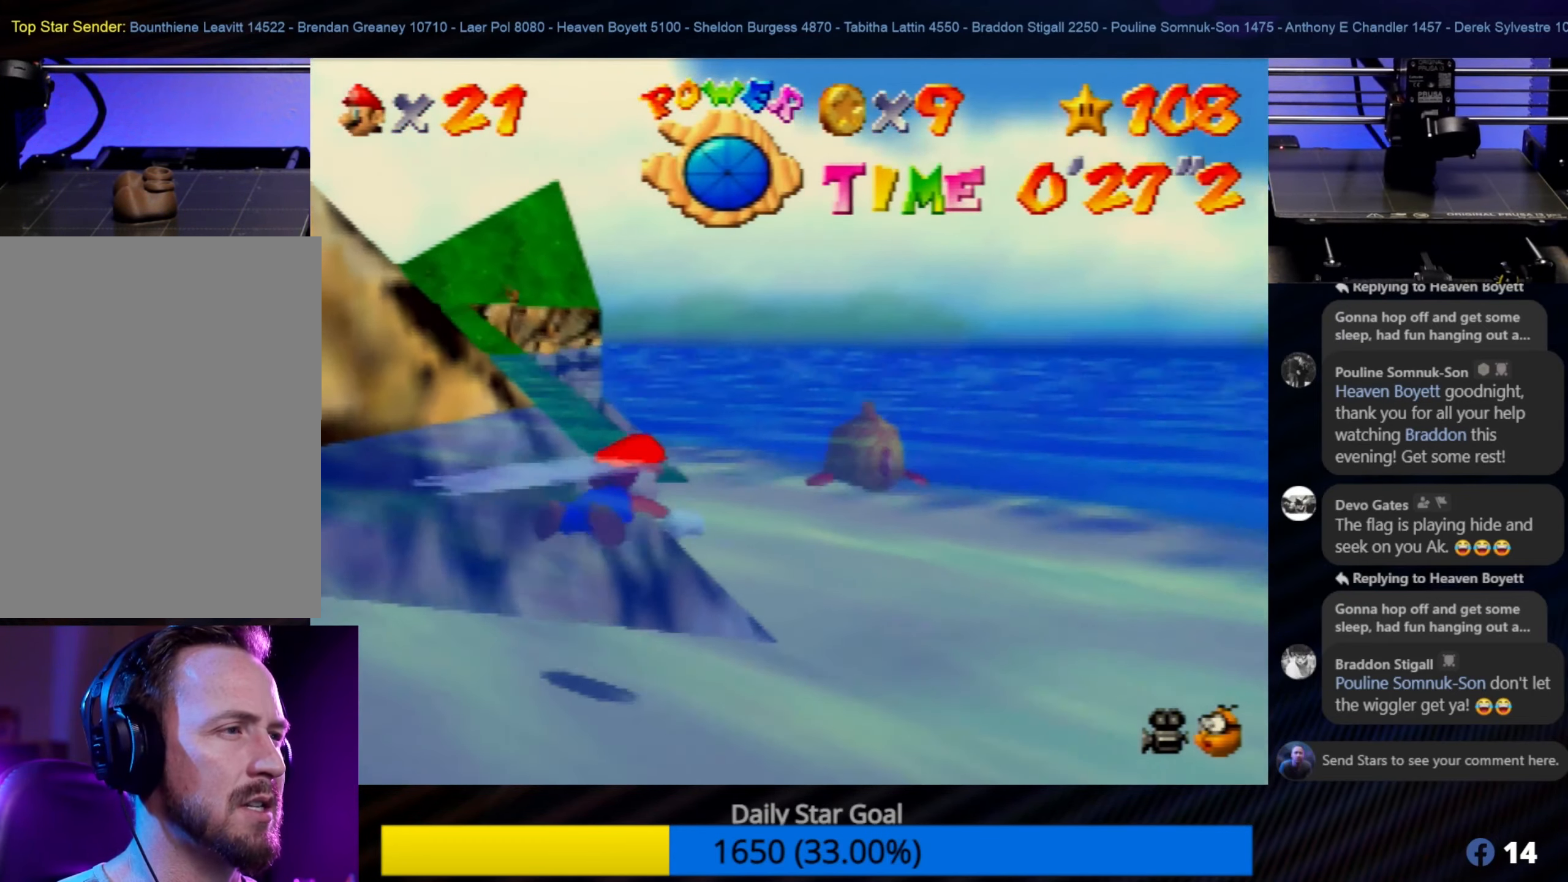
{"buttons": ["A"], "left_stick": "left", "events": [[84, "A", "up"], [167, "A", "down"], [317, "A", "up"], [367, "A", "down"], [467, "A", "up"], [500, "A", "down"]]}
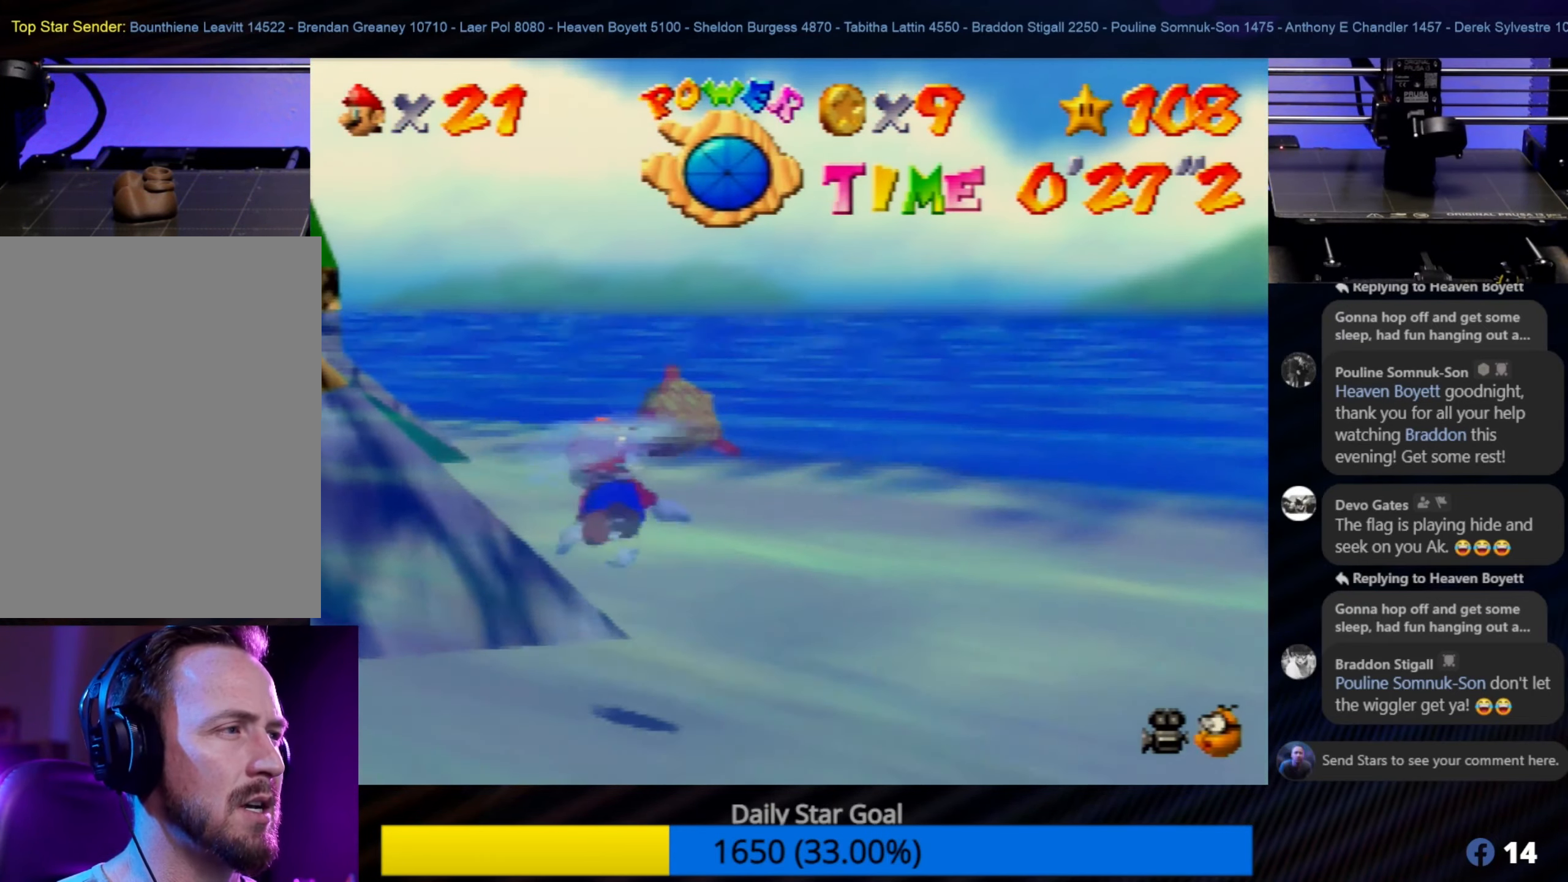
{"buttons": ["A"], "left_stick": "up-left", "events": [[100, "A", "up"], [134, "A", "down"], [233, "A", "up"], [300, "A", "down"], [400, "A", "up"], [433, "A", "down"], [483, "left_stick", "up-left"]]}
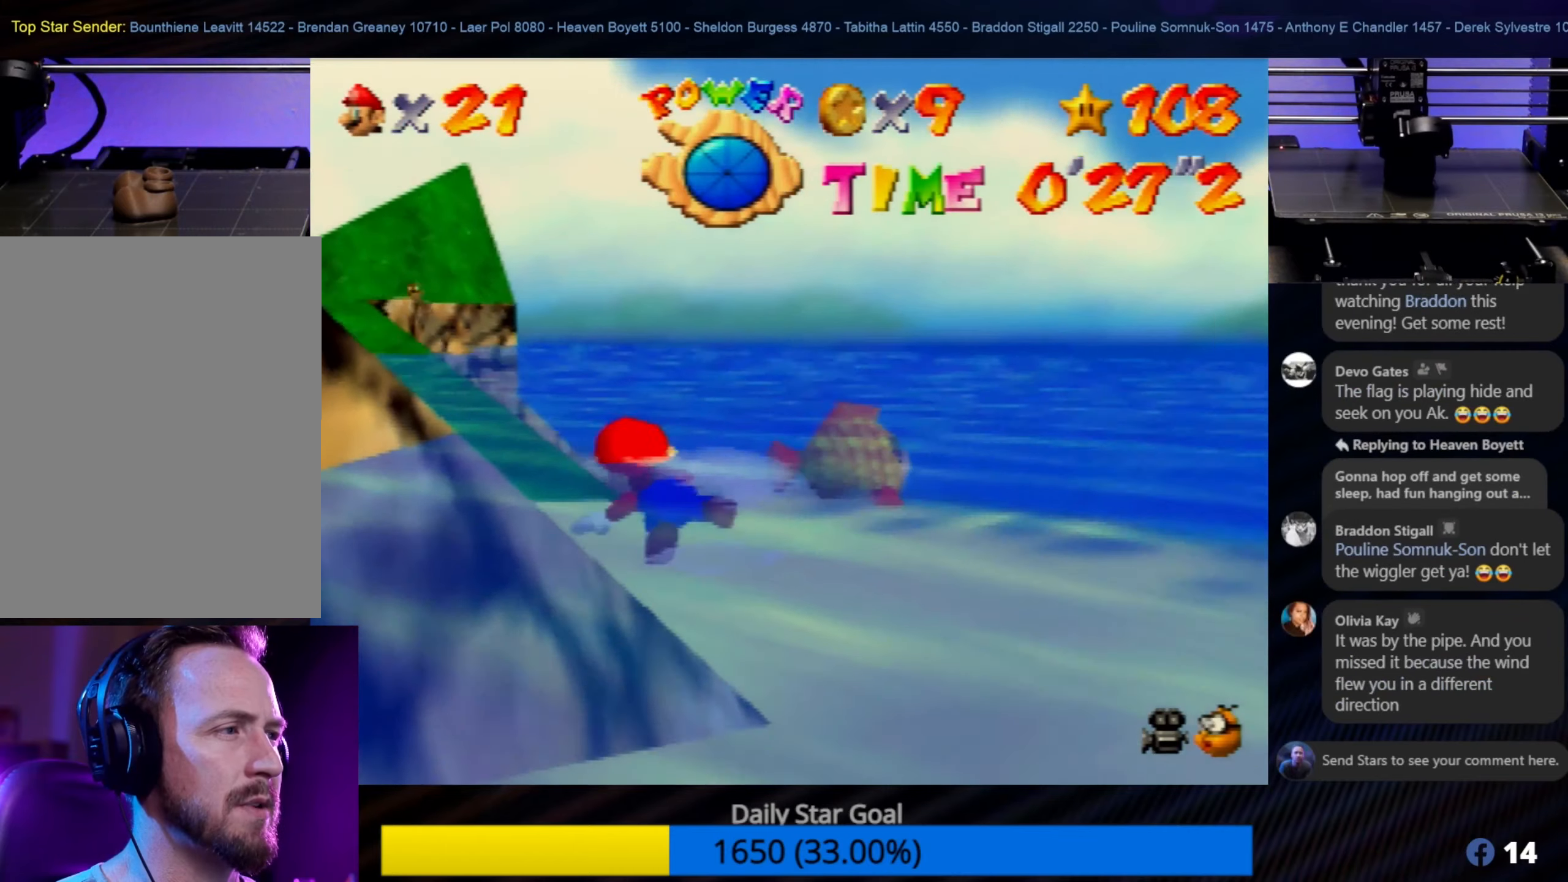
{"buttons": [], "left_stick": "right", "events": [[50, "A", "up"], [100, "A", "down"], [200, "A", "up"], [250, "left_stick", "up-right"], [350, "left_stick", "right"], [366, "A", "down"], [466, "A", "up"]]}
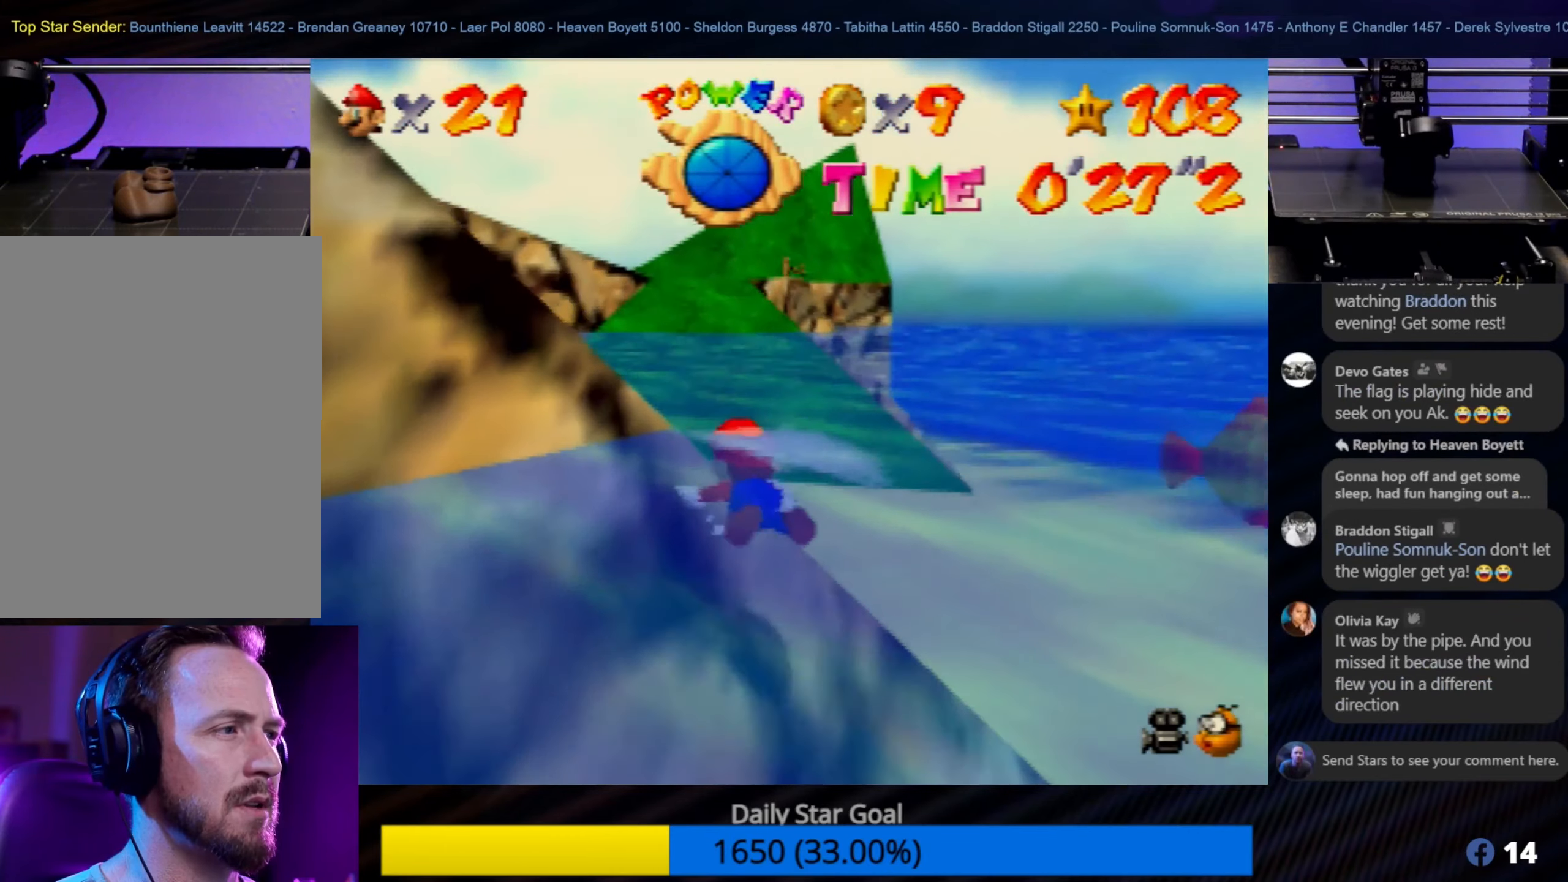
{"buttons": ["A"], "left_stick": "down-right", "events": [[50, "A", "down"], [133, "A", "up"], [166, "A", "down"], [233, "left_stick", "down-right"], [266, "A", "up"], [350, "A", "down"], [450, "A", "up"], [466, "A", "down"]]}
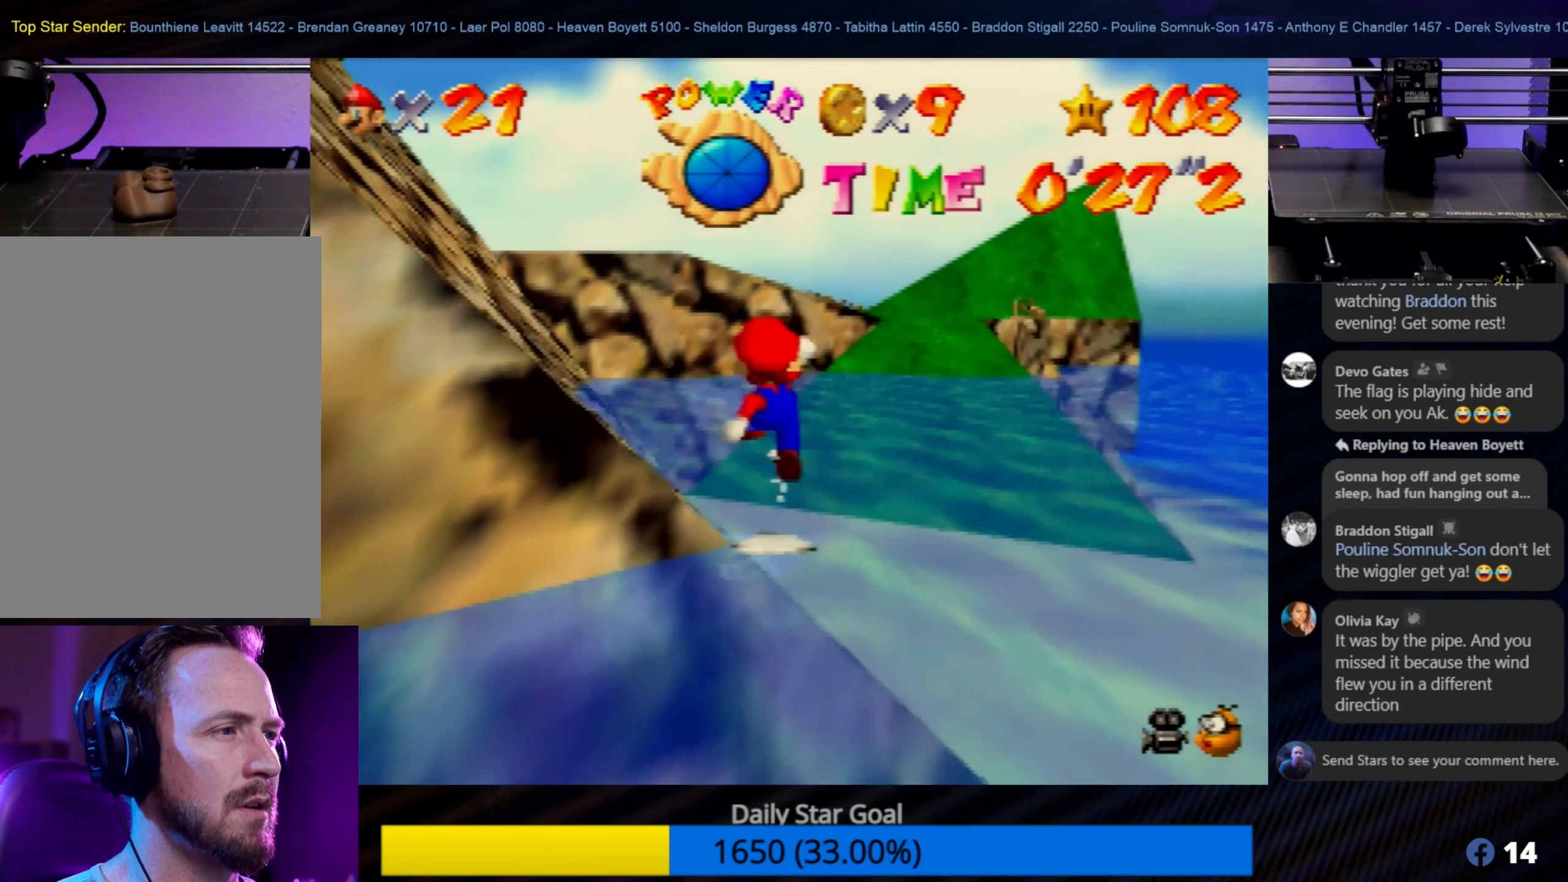
{"buttons": [], "left_stick": "up", "events": [[83, "A", "up"], [133, "A", "down"], [166, "left_stick", "center"], [250, "A", "up"], [283, "left_stick", "right"], [366, "left_stick", "up-right"], [483, "left_stick", "up"]]}
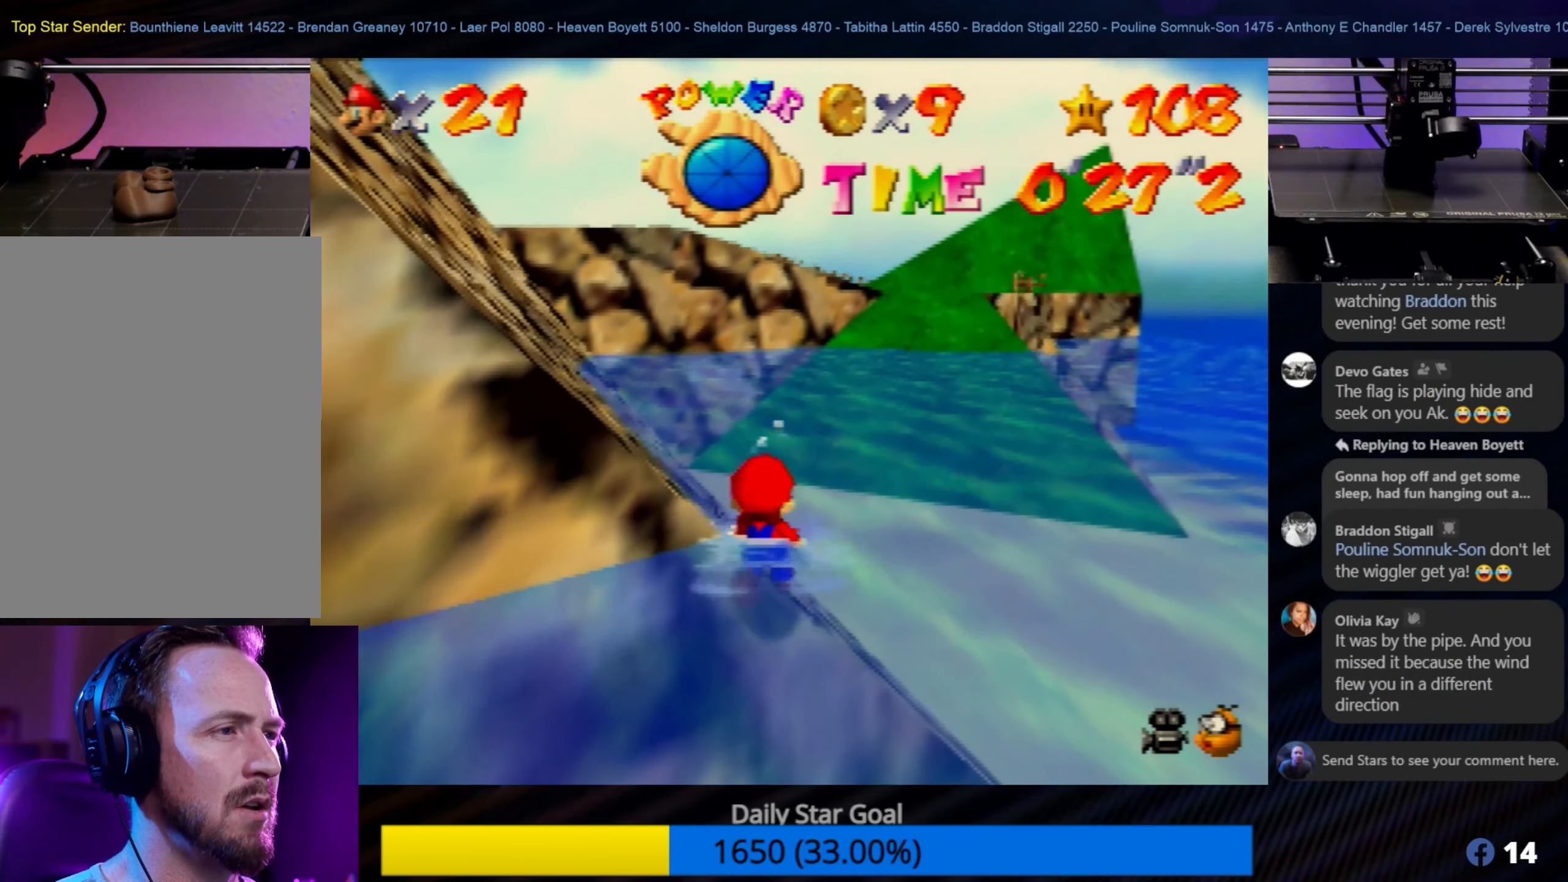
{"buttons": [], "left_stick": "up", "events": [[300, "A", "down"], [450, "A", "up"]]}
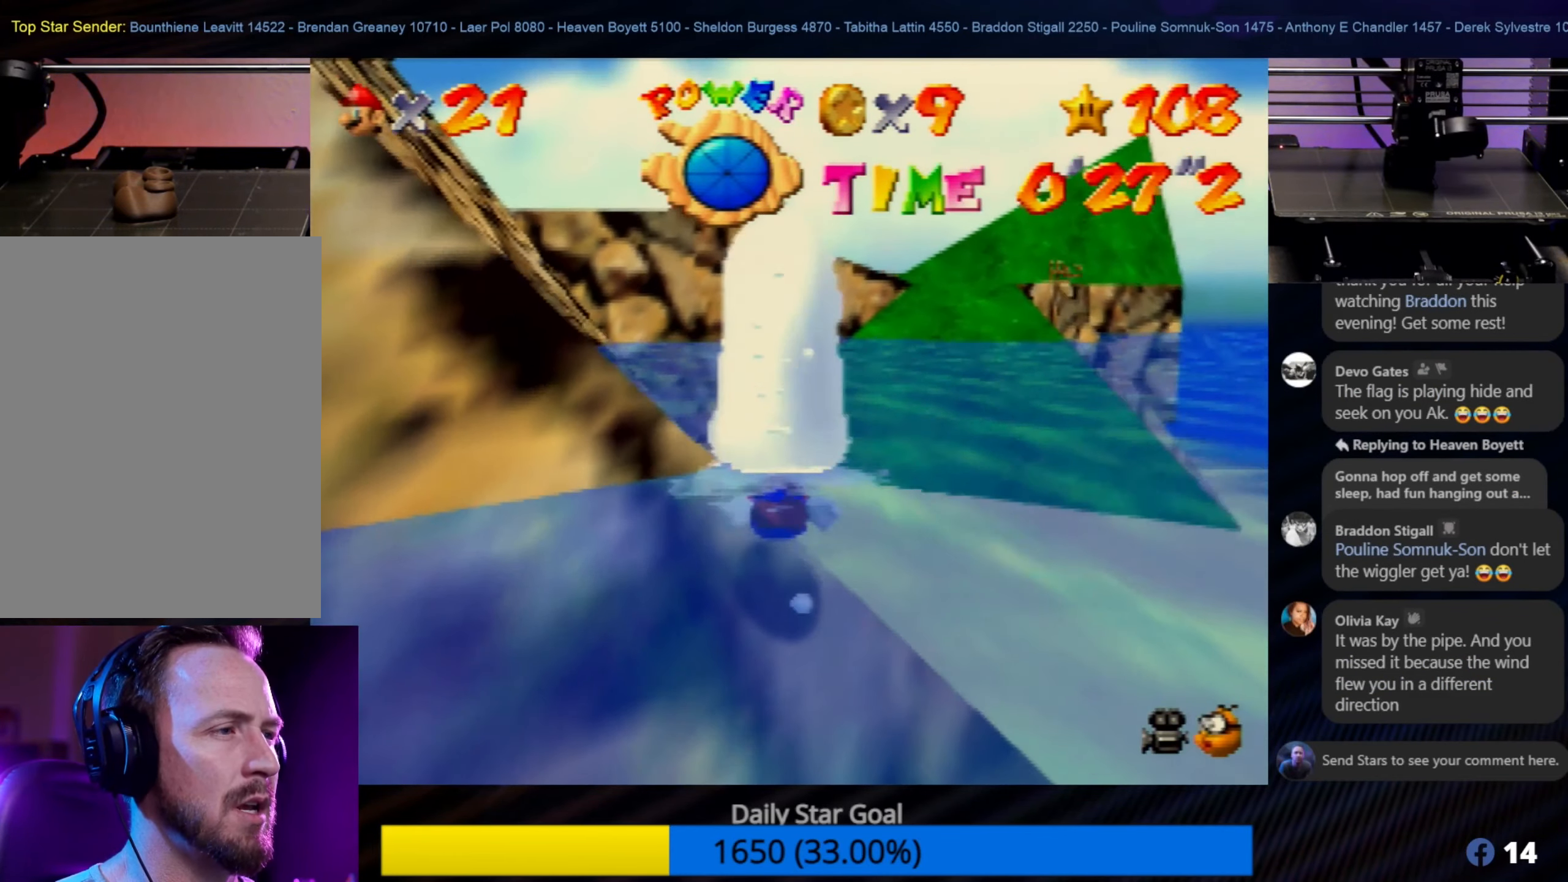
{"buttons": [], "left_stick": "up-right", "events": [[50, "A", "down"], [66, "left_stick", "up-right"], [133, "A", "up"], [216, "A", "down"], [316, "A", "up"], [366, "A", "down"], [433, "A", "up"]]}